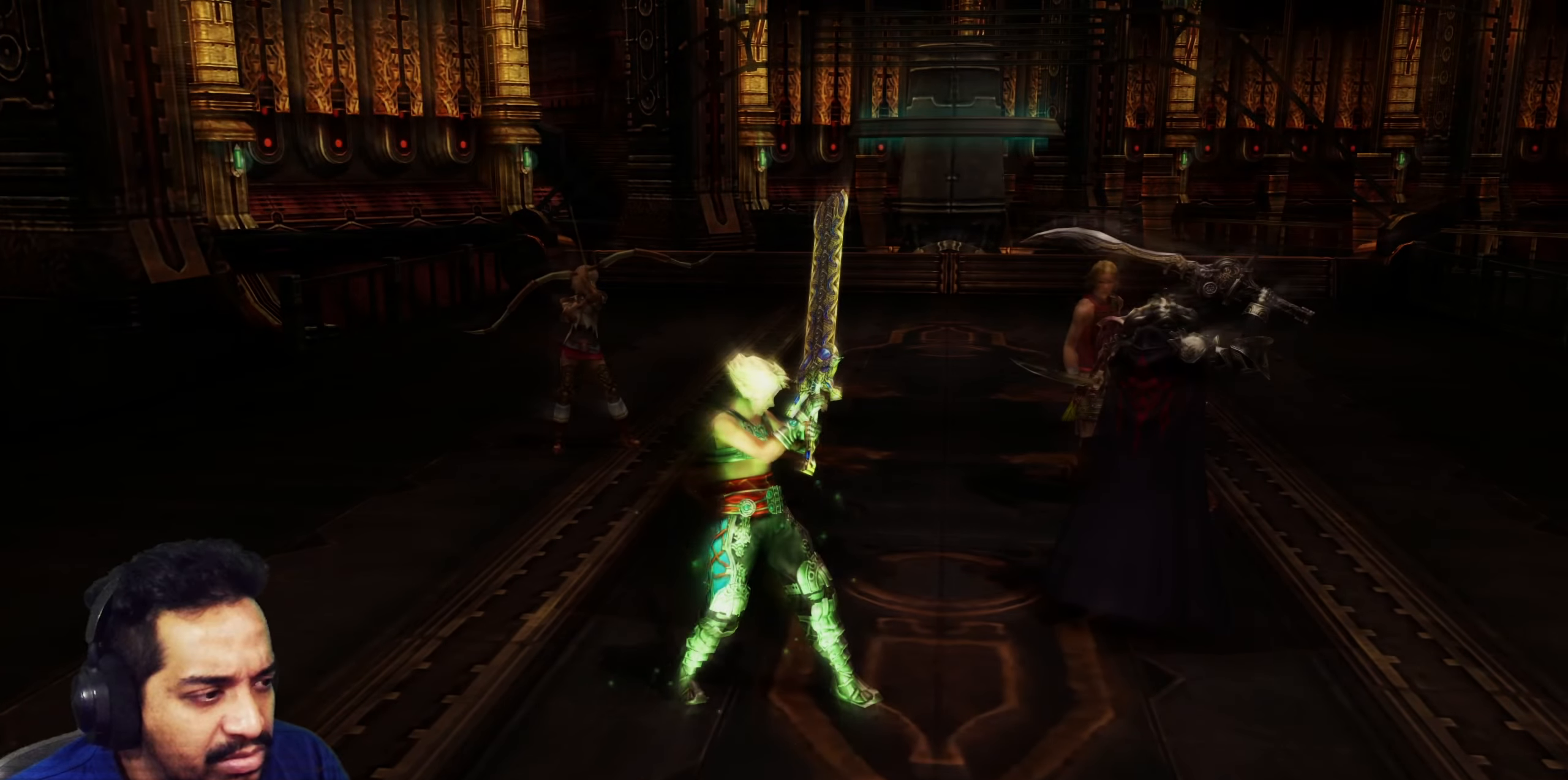
Gameplay with a controller (PlayStation layout); each line is a JSON object with the inputs held at the frame after it. "events" lists button and stick changes between this image and that frame as [ms after this image, input, new state], when the widget could be followed in between. Not read: L3 R2 R3.
{"buttons": [], "left_stick": "center", "right_stick": "center", "events": []}
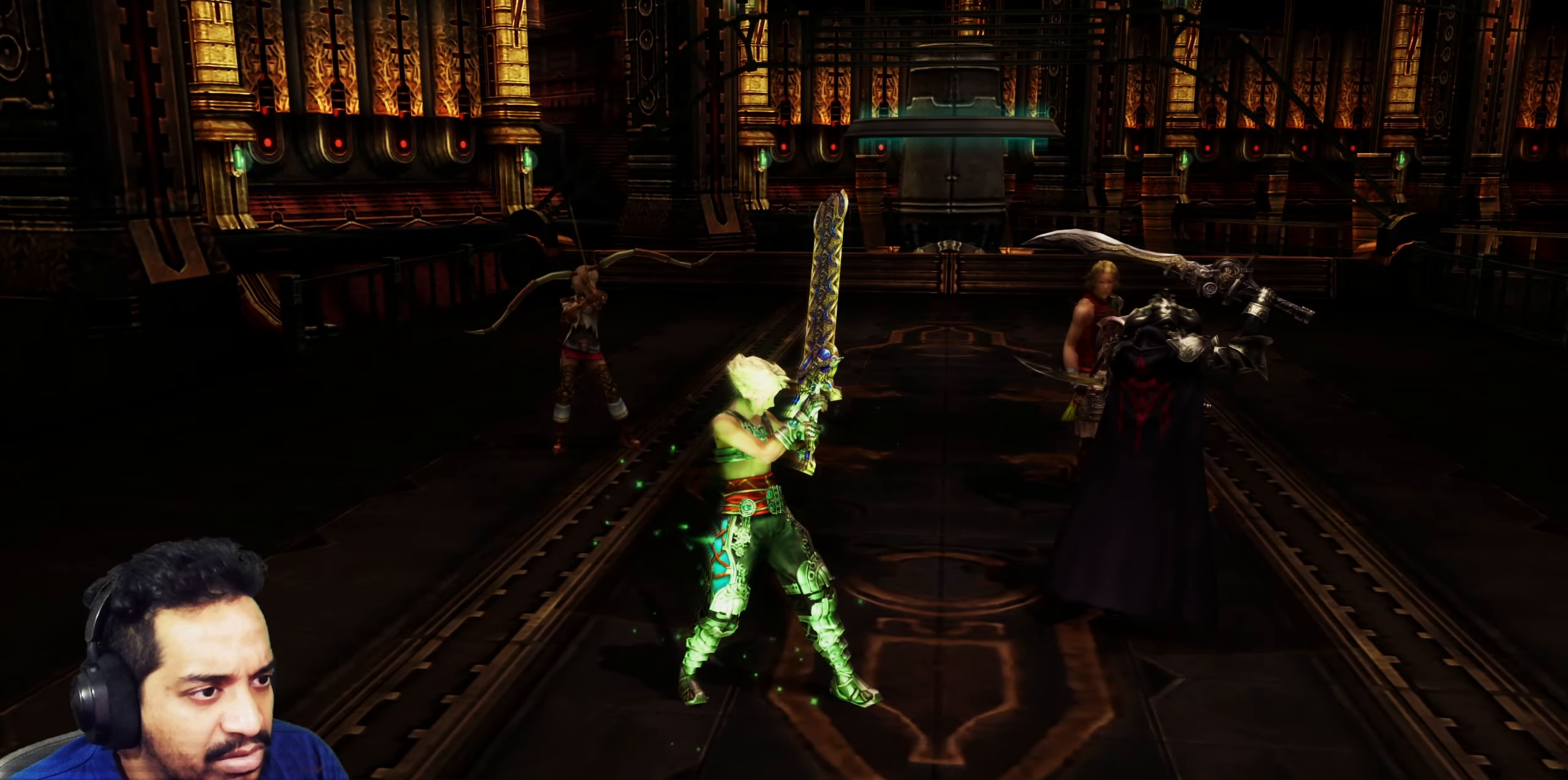
{"buttons": [], "left_stick": "center", "right_stick": "center", "events": []}
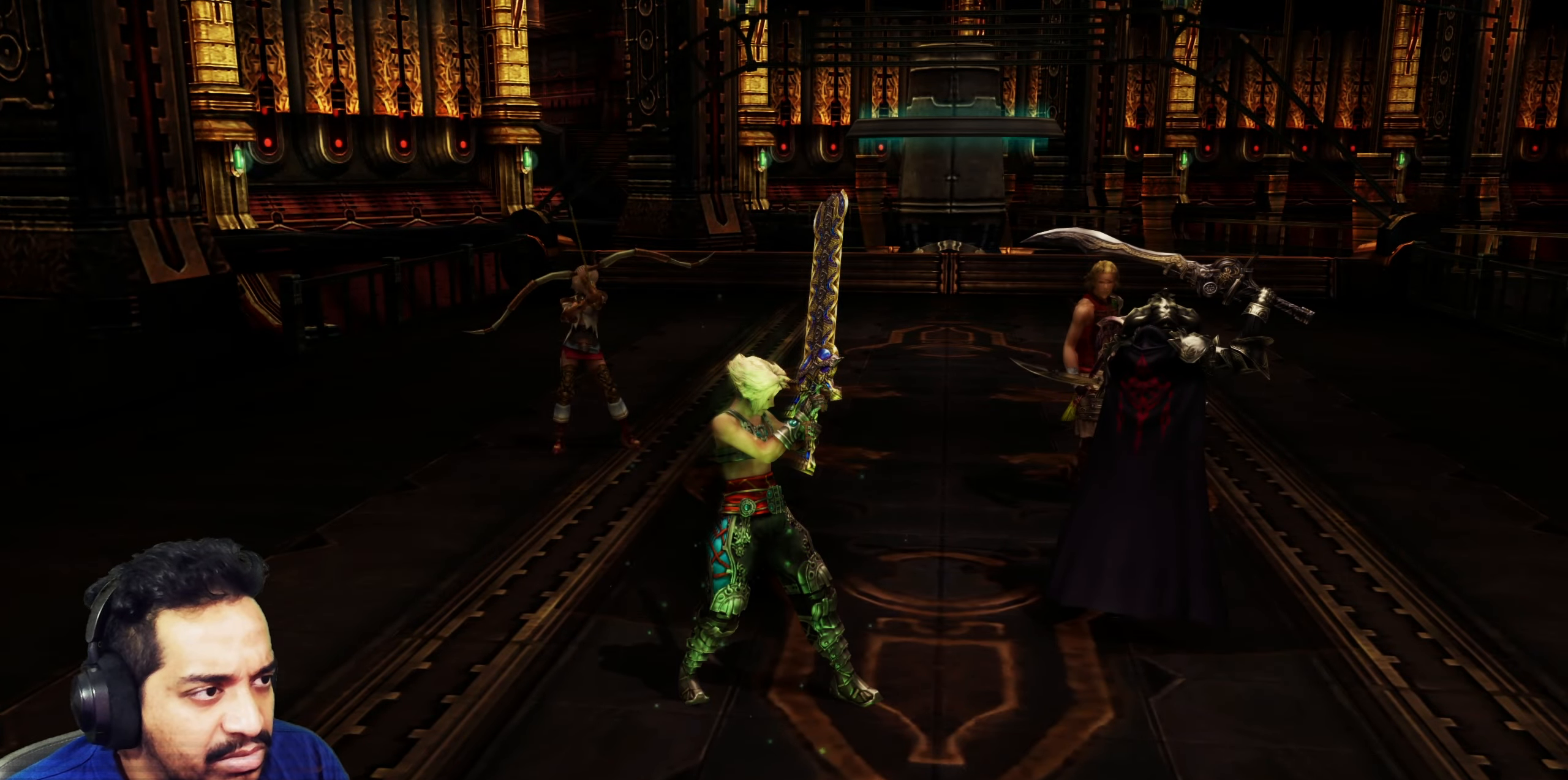
{"buttons": [], "left_stick": "center", "right_stick": "center", "events": []}
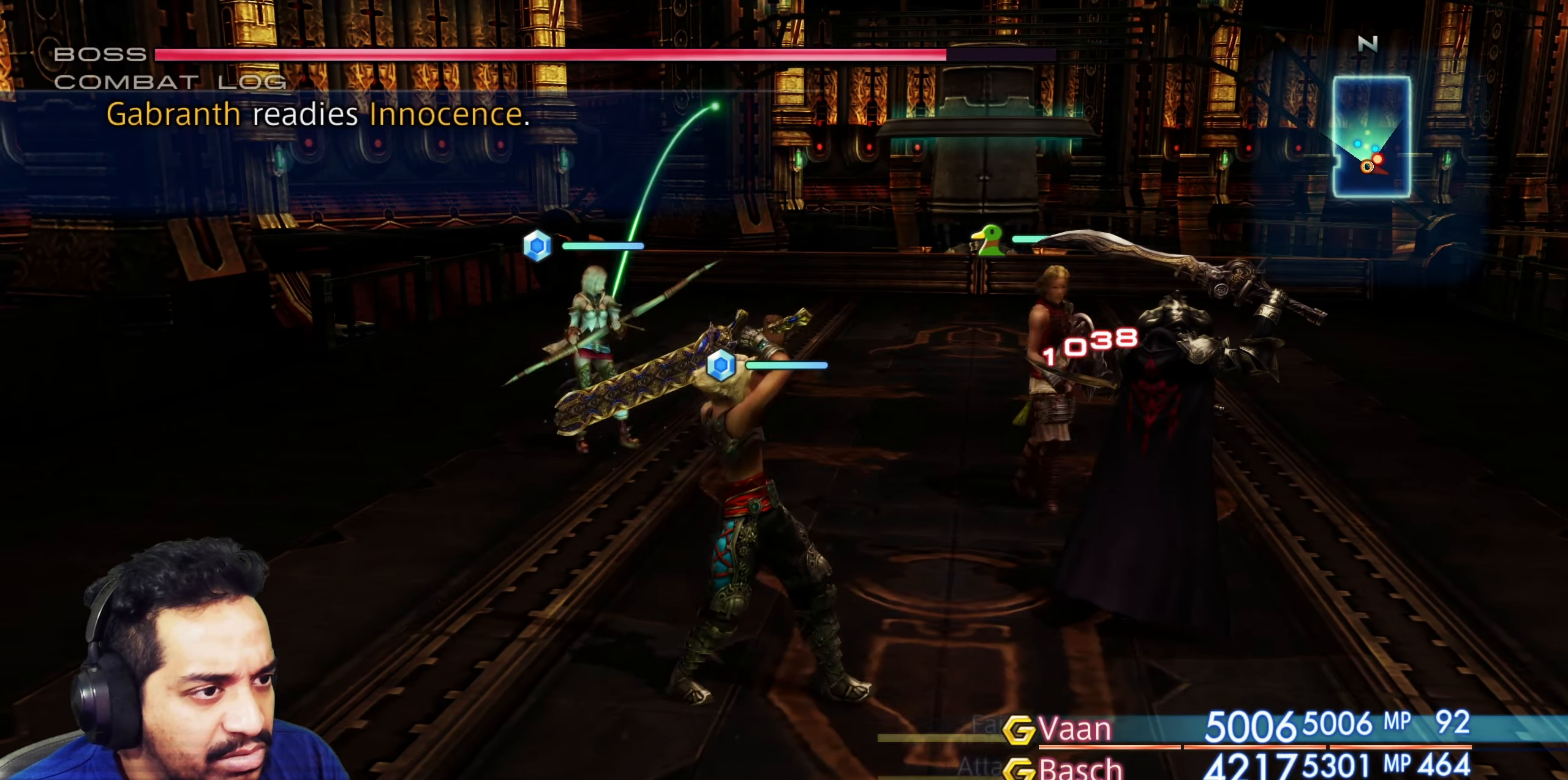
{"buttons": [], "left_stick": "center", "right_stick": "right", "events": [[500, "right_stick", "right"]]}
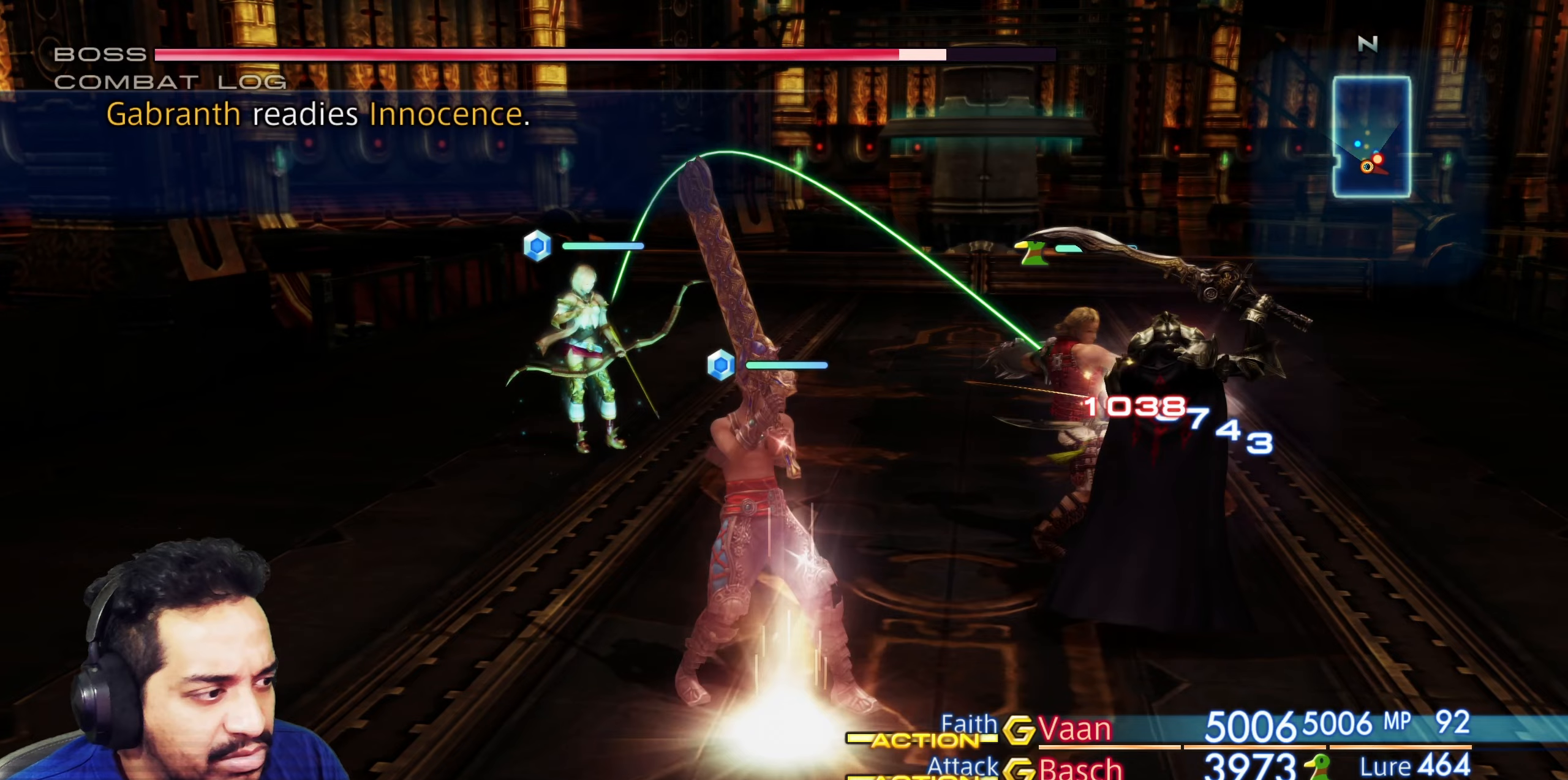
{"buttons": [], "left_stick": "center", "right_stick": "center", "events": [[250, "right_stick", "center"]]}
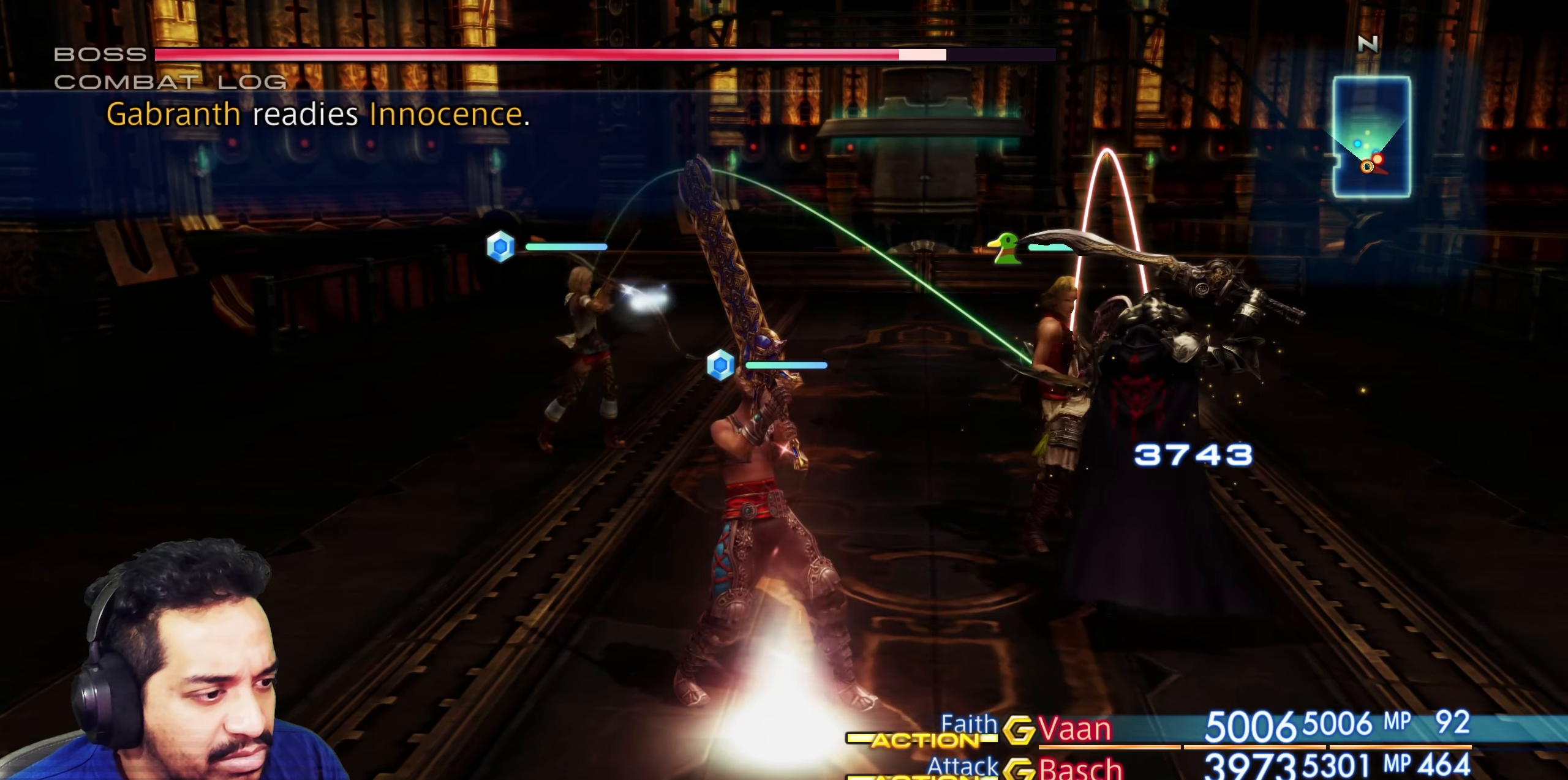
{"buttons": [], "left_stick": "center", "right_stick": "center", "events": [[150, "right_stick", "right"], [450, "right_stick", "center"]]}
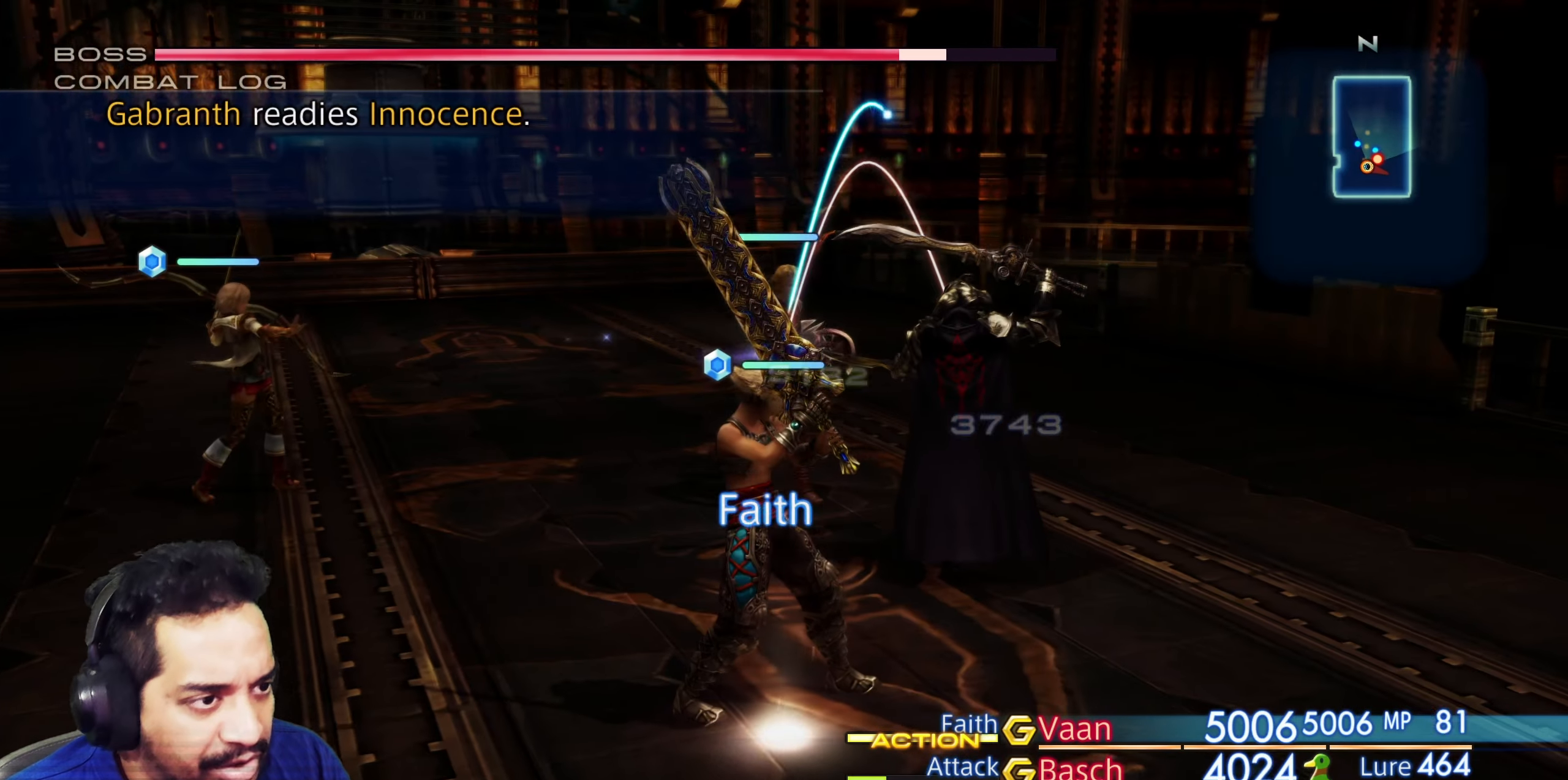
{"buttons": [], "left_stick": "center", "right_stick": "center", "events": []}
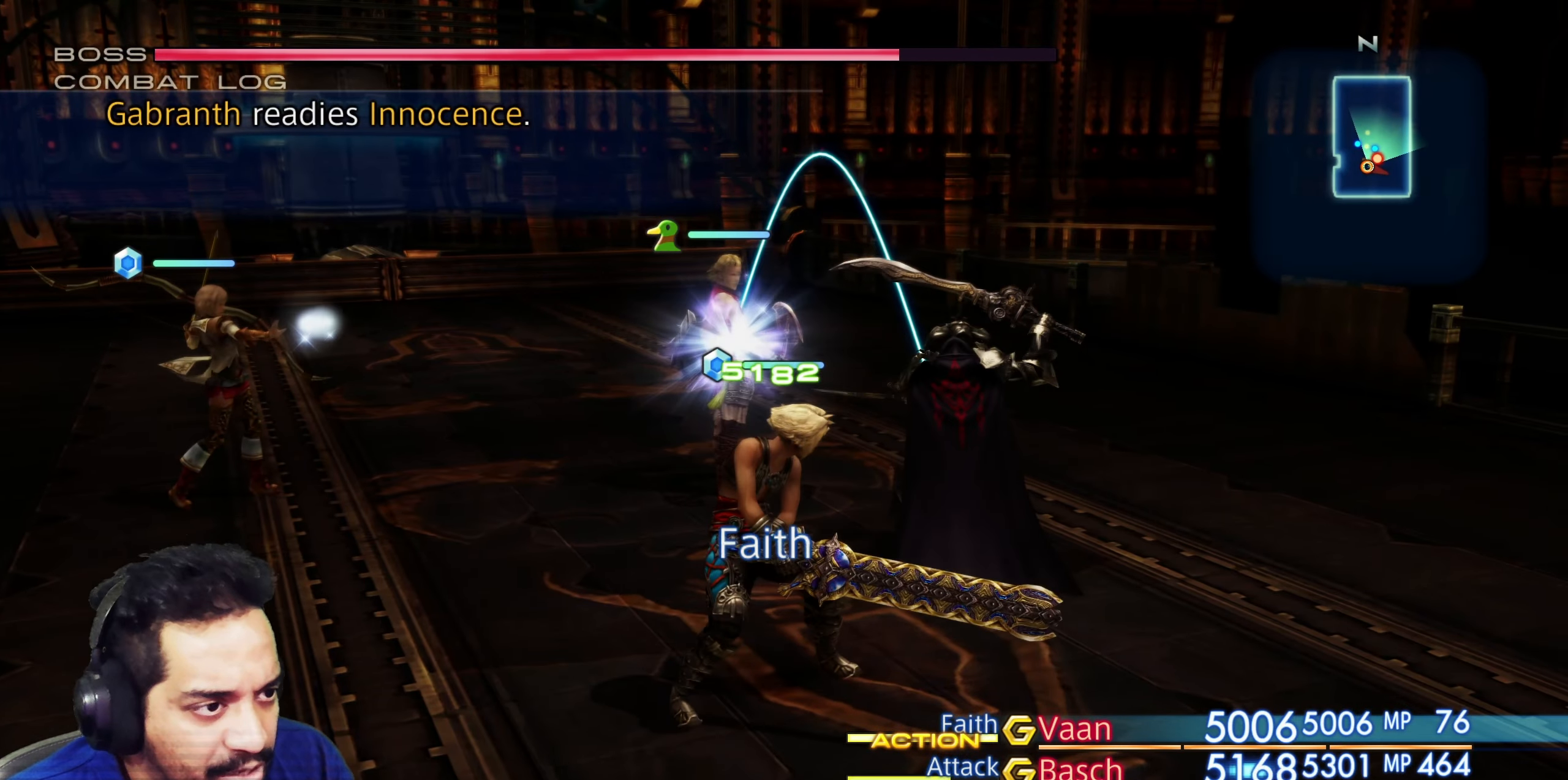
{"buttons": [], "left_stick": "center", "right_stick": "center", "events": [[100, "right_stick", "left"], [350, "right_stick", "center"]]}
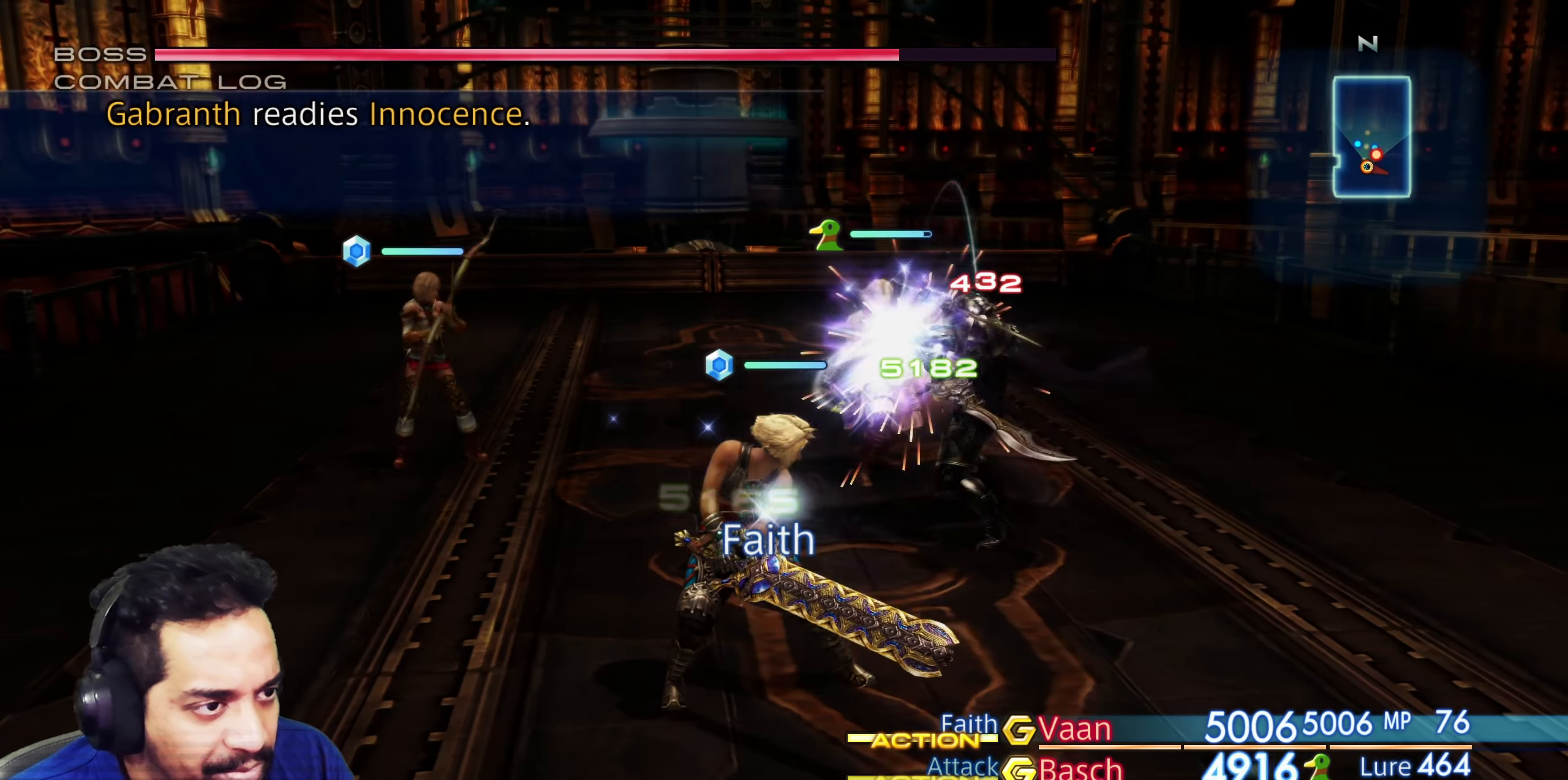
{"buttons": [], "left_stick": "center", "right_stick": "center", "events": []}
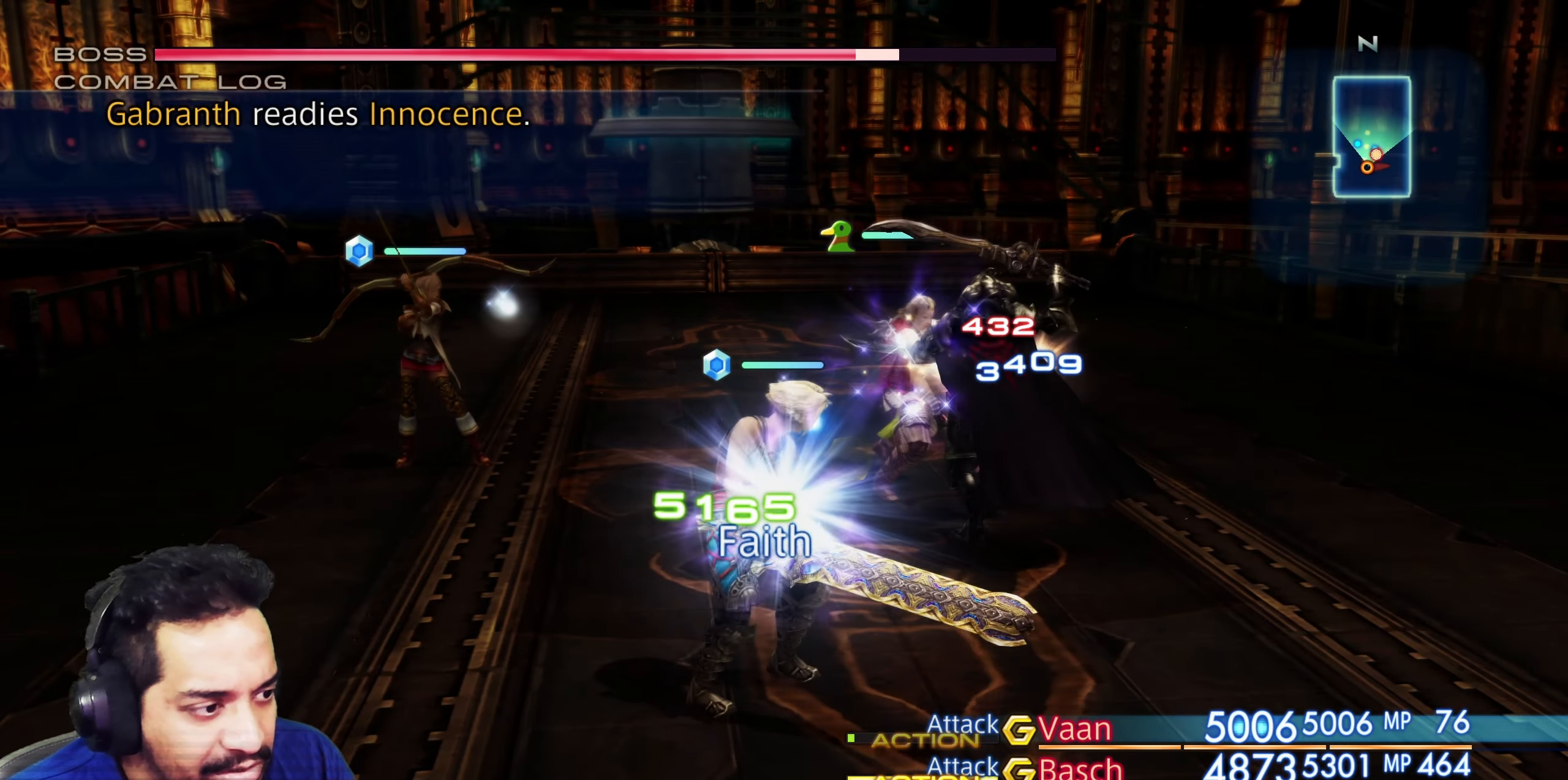
{"buttons": [], "left_stick": "center", "right_stick": "center", "events": []}
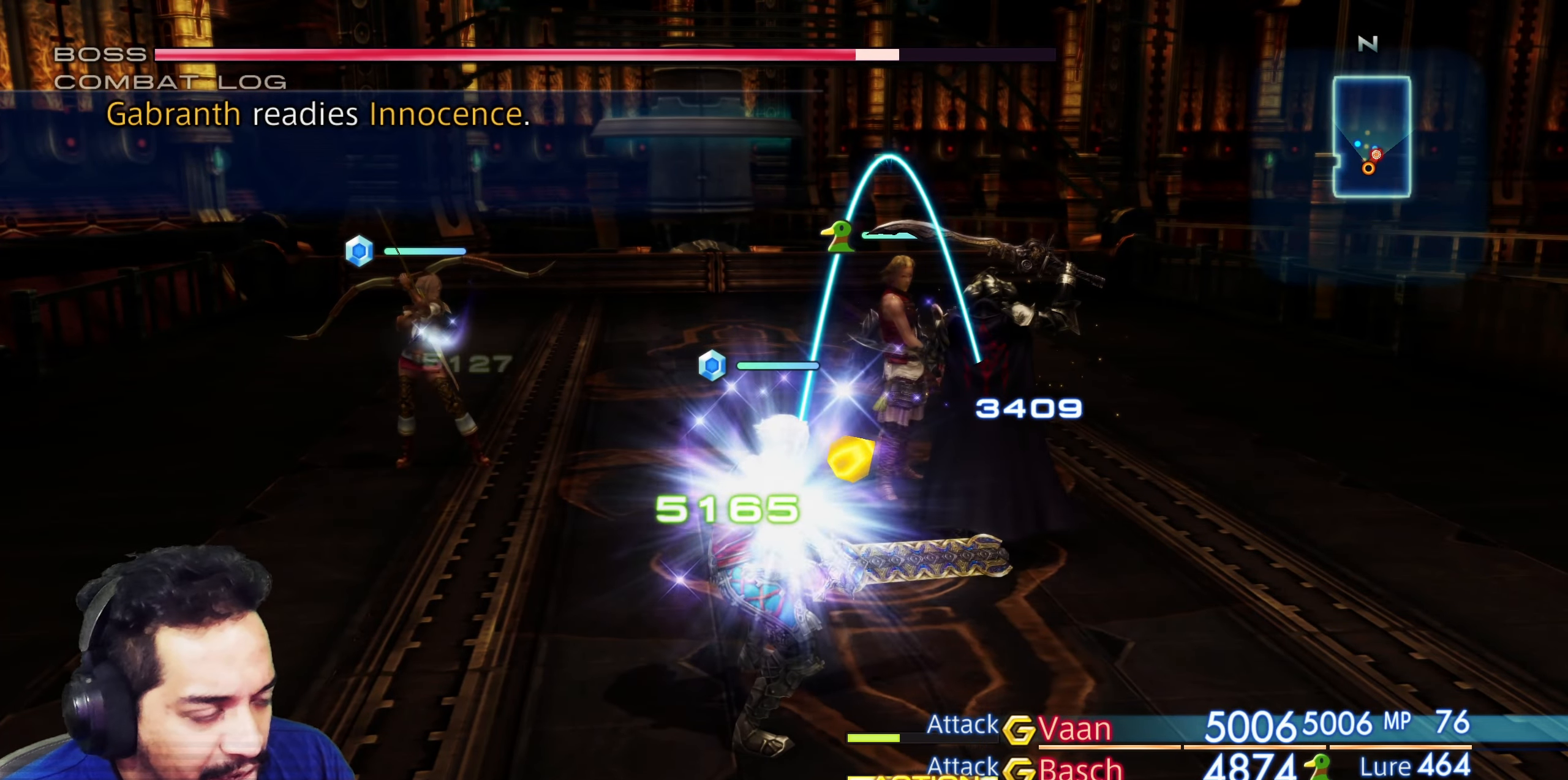
{"buttons": [], "left_stick": "center", "right_stick": "center", "events": []}
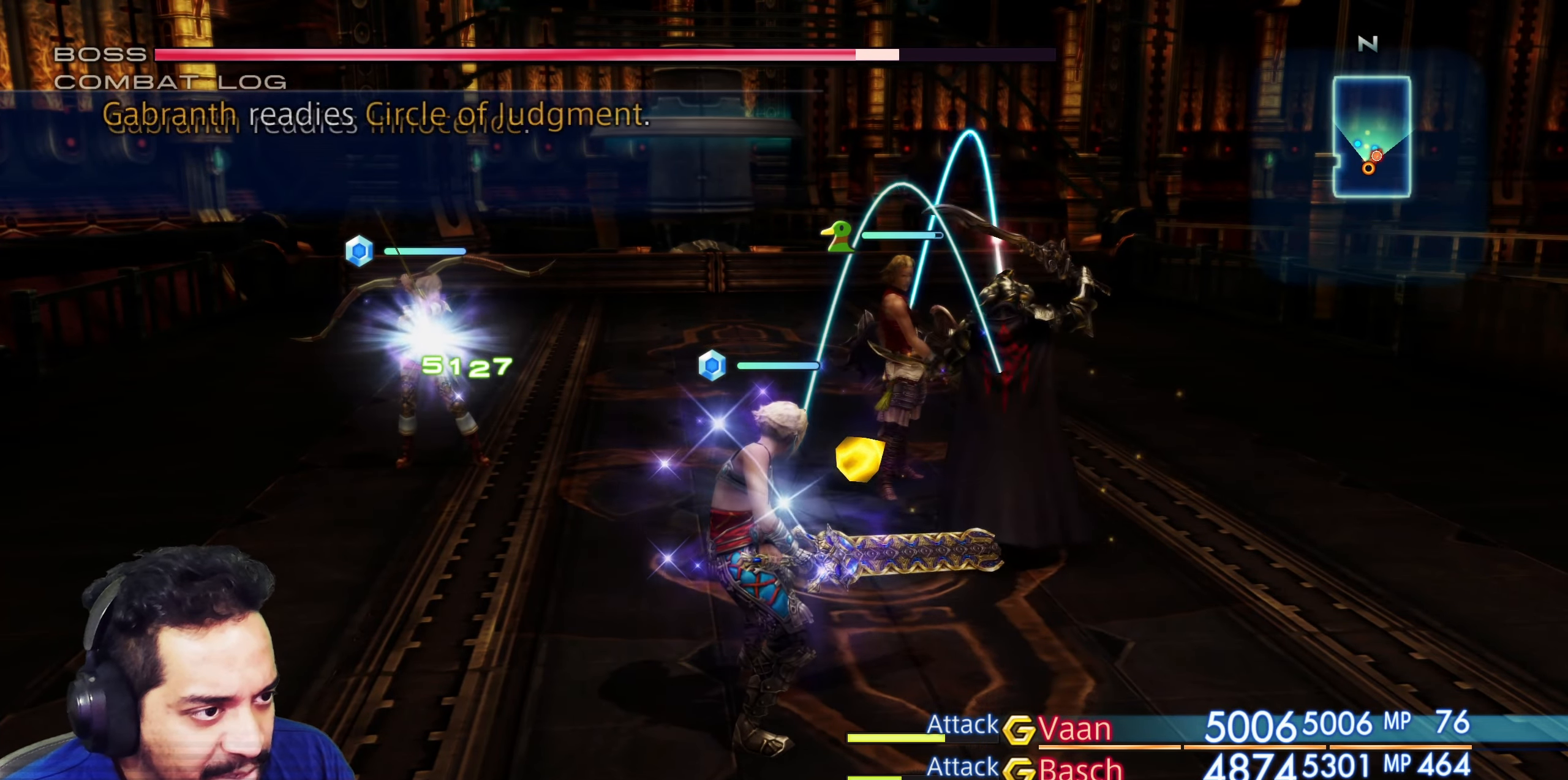
{"buttons": [], "left_stick": "center", "right_stick": "center", "events": []}
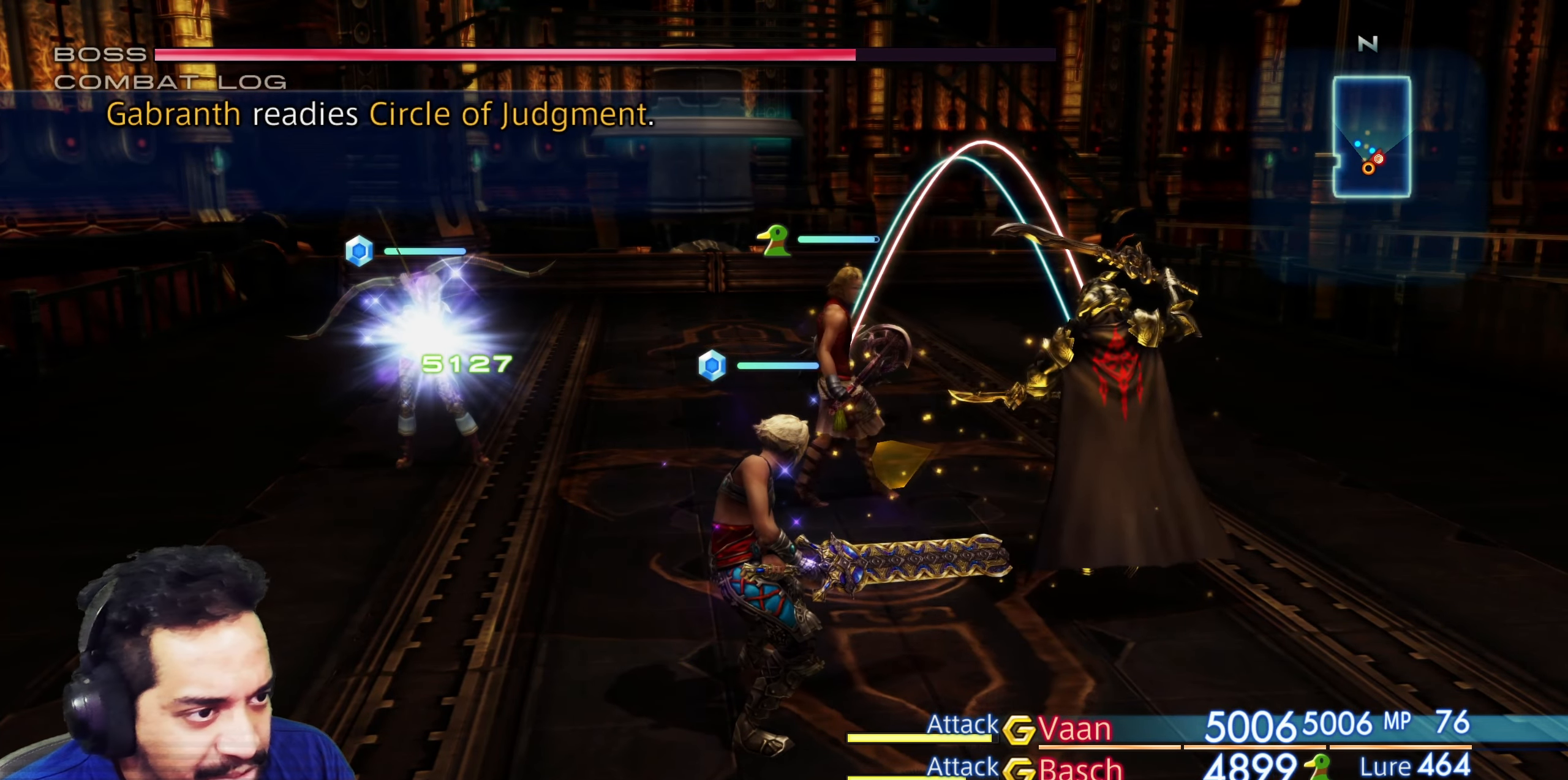
{"buttons": [], "left_stick": "center", "right_stick": "center", "events": []}
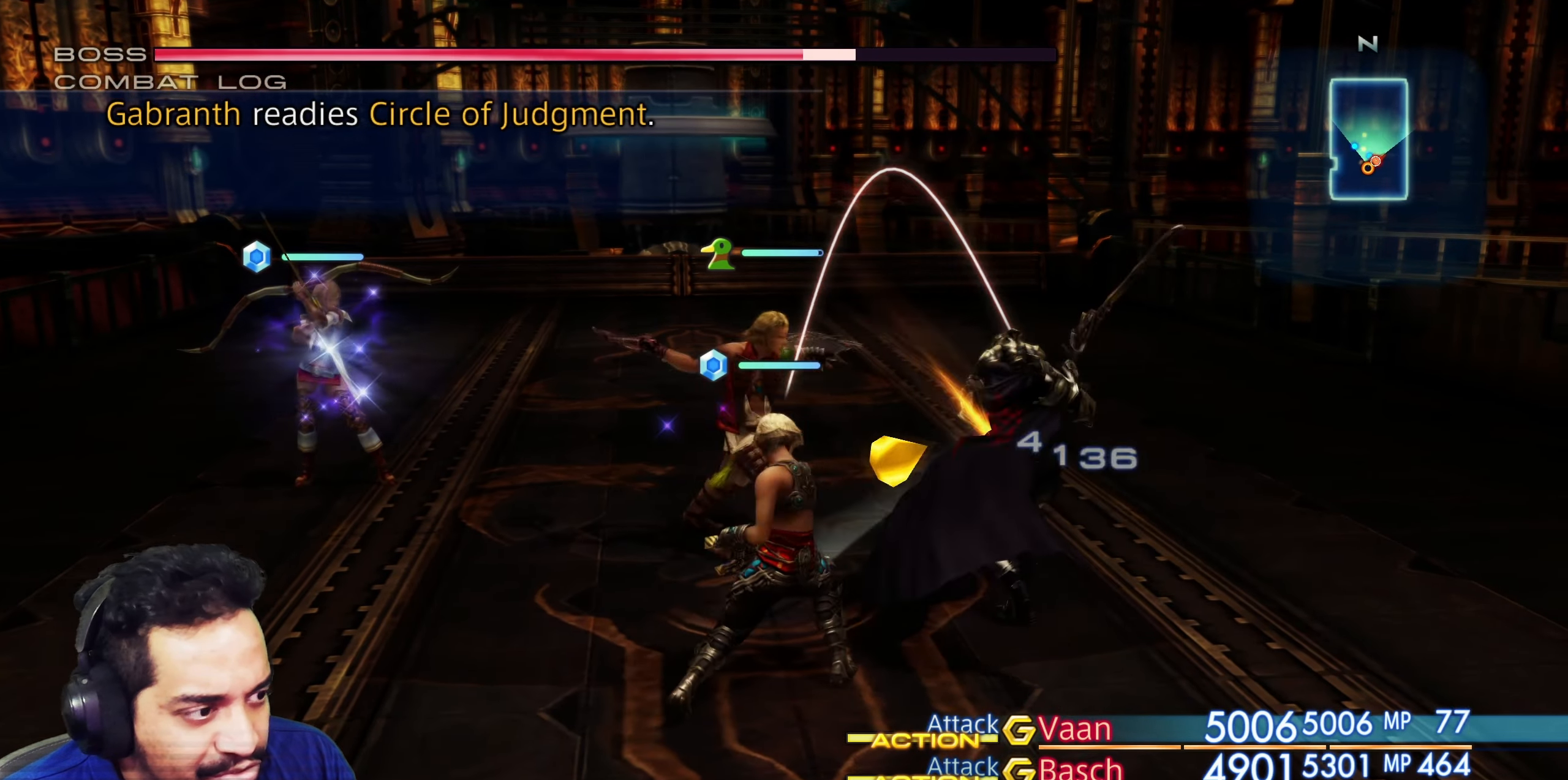
{"buttons": [], "left_stick": "center", "right_stick": "center", "events": [[50, "right_stick", "right"], [217, "right_stick", "center"]]}
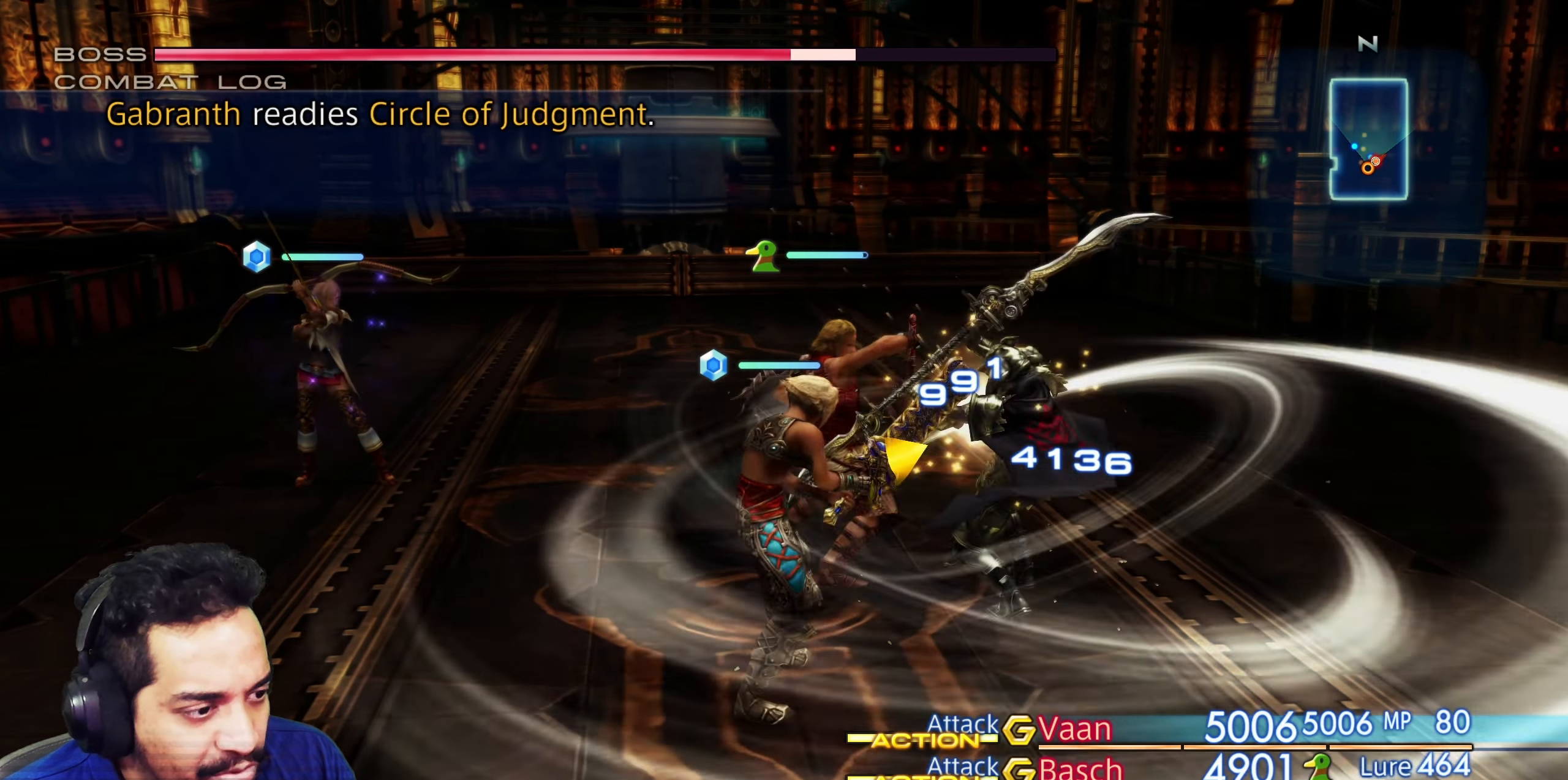
{"buttons": [], "left_stick": "center", "right_stick": "center", "events": [[200, "CROSS", "down"], [333, "CROSS", "up"]]}
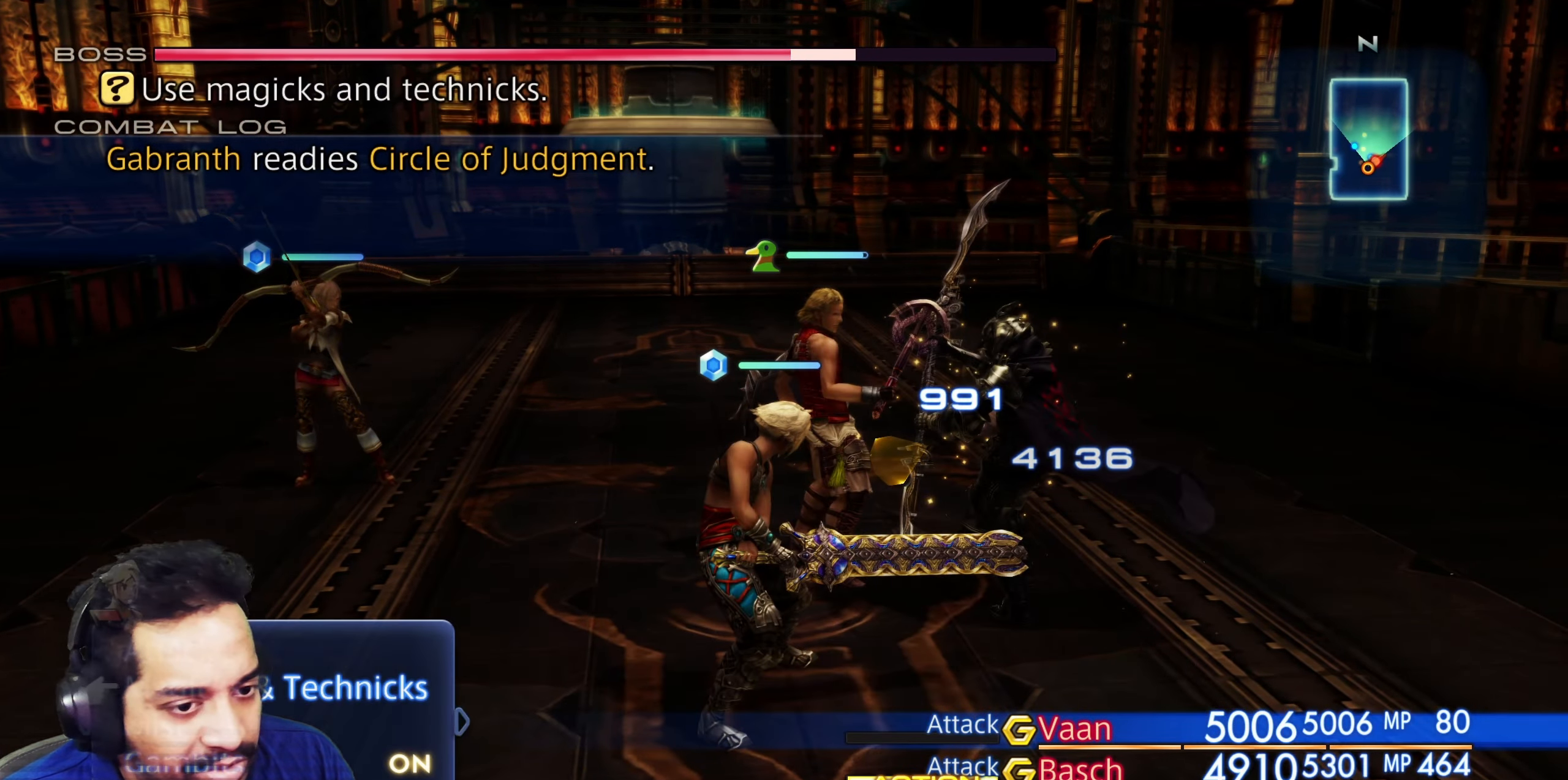
{"buttons": [], "left_stick": "center", "right_stick": "center", "events": [[83, "CROSS", "down"], [217, "CROSS", "up"]]}
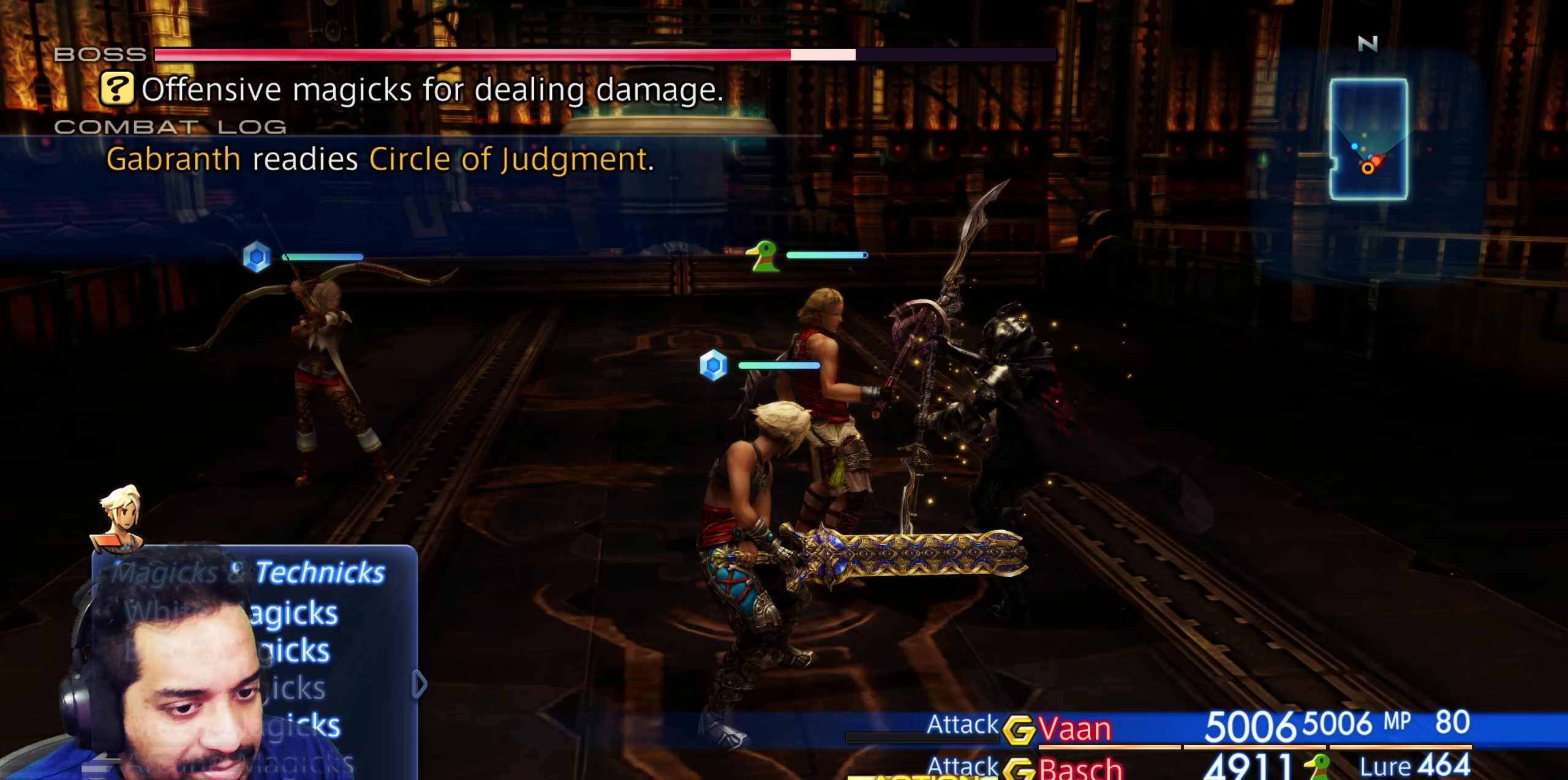
{"buttons": ["CROSS"], "left_stick": "center", "right_stick": "center", "events": [[100, "DPAD_UP", "down"], [217, "DPAD_UP", "up"], [417, "CROSS", "down"]]}
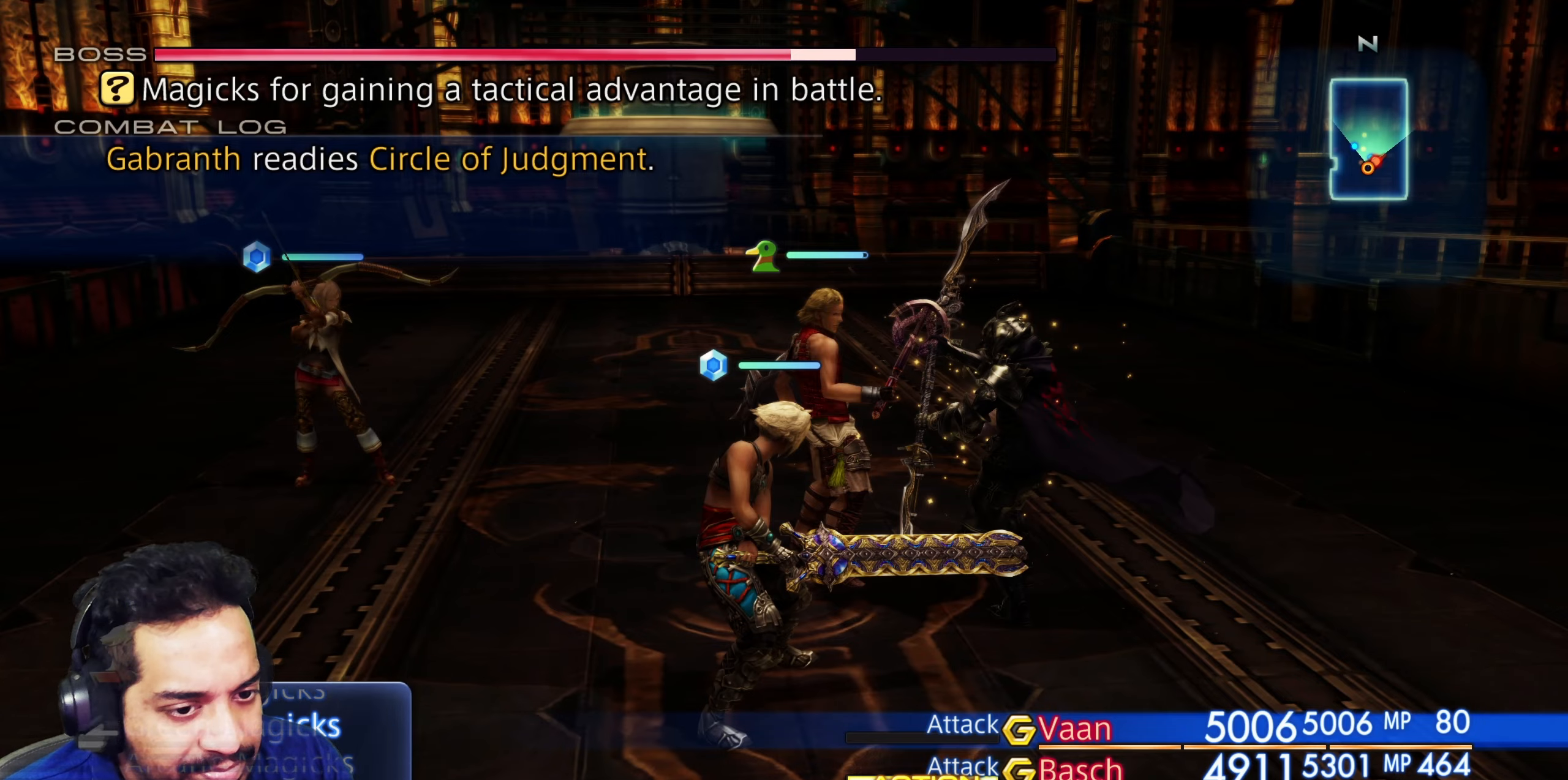
{"buttons": ["CIRCLE"], "left_stick": "center", "right_stick": "center", "events": [[83, "CROSS", "up"], [367, "CIRCLE", "down"]]}
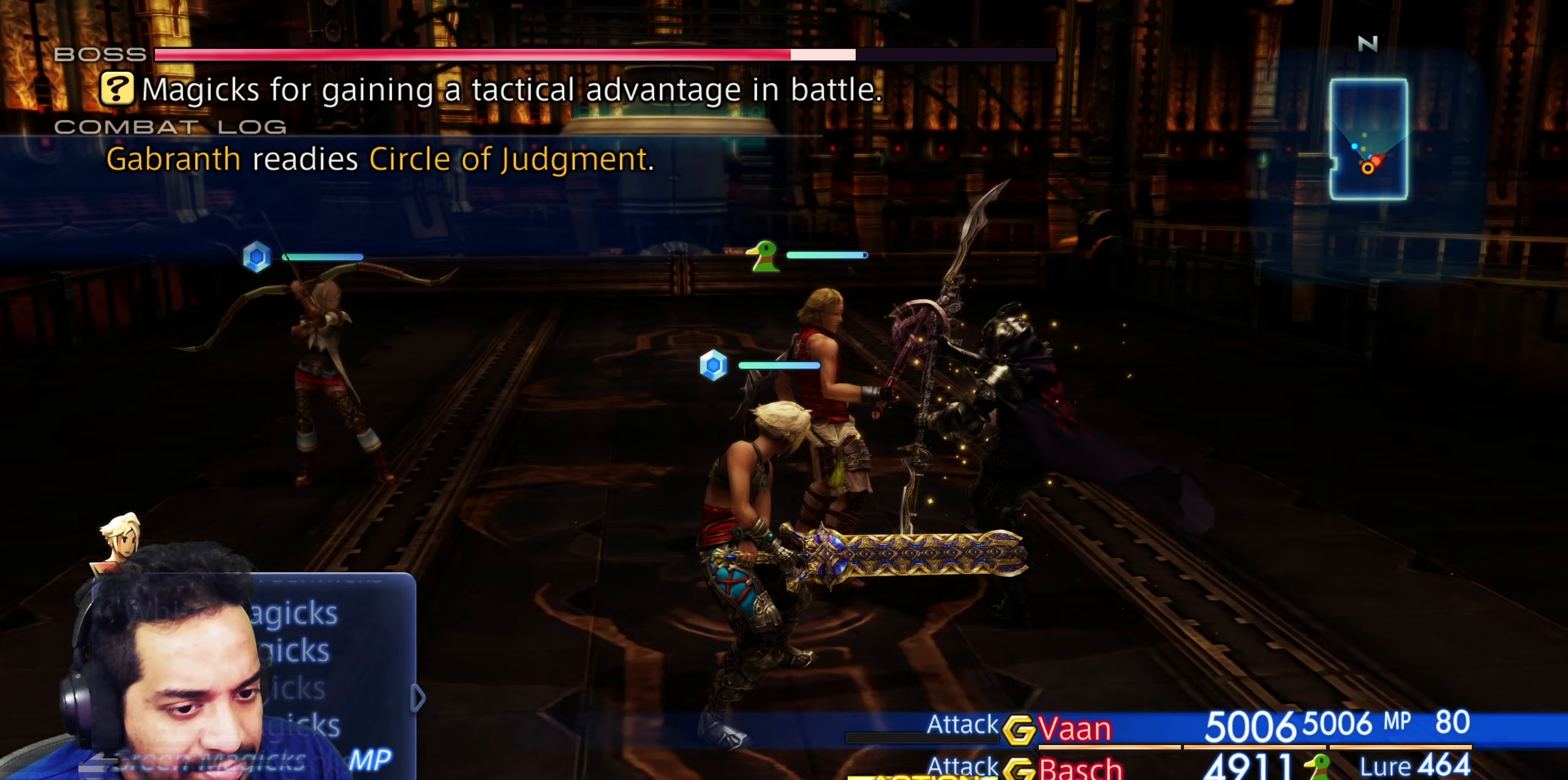
{"buttons": ["CROSS"], "left_stick": "center", "right_stick": "center", "events": [[17, "CIRCLE", "up"], [83, "DPAD_UP", "down"], [183, "DPAD_UP", "up"], [283, "DPAD_UP", "down"], [400, "DPAD_UP", "up"], [417, "CROSS", "down"]]}
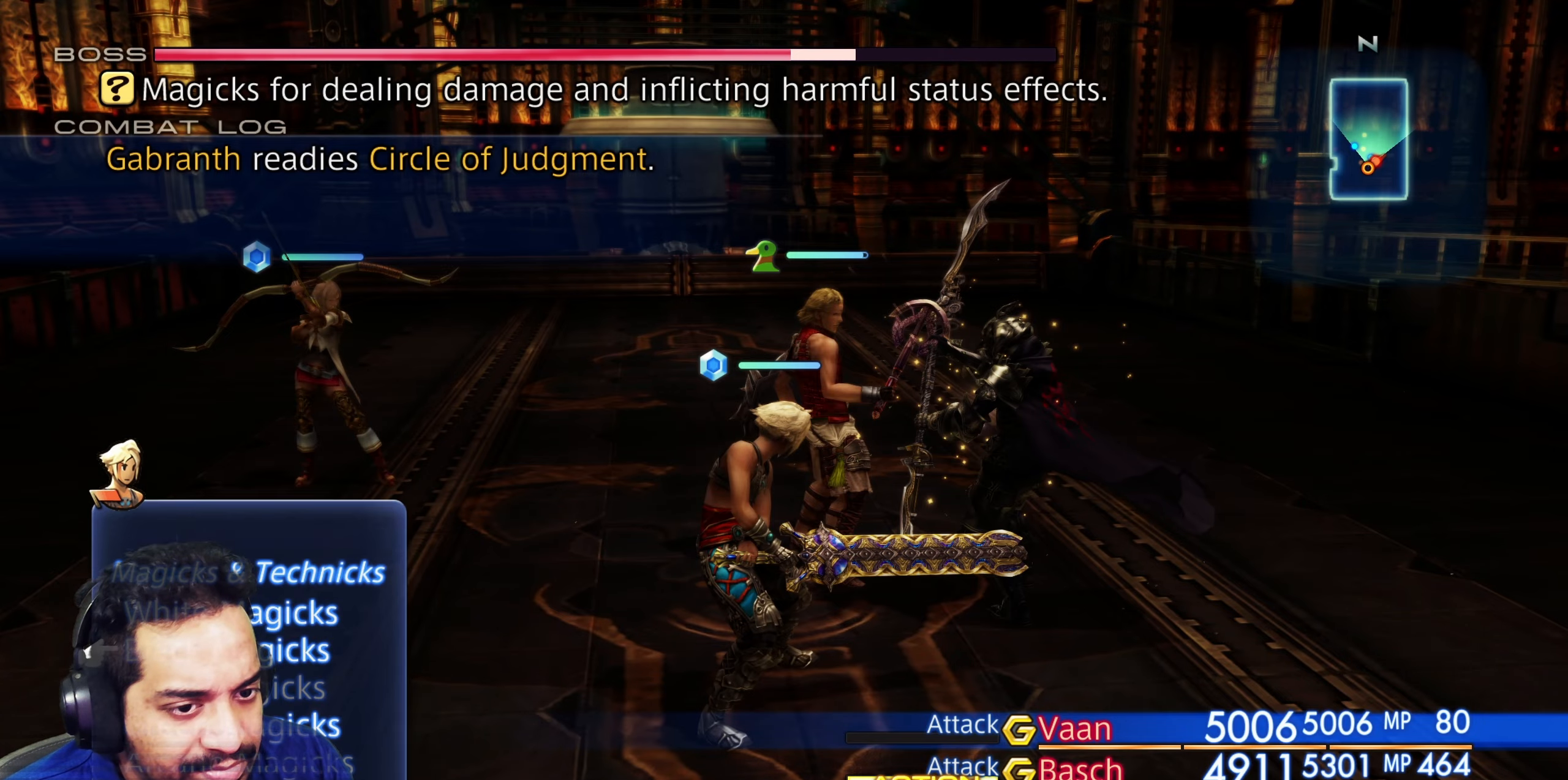
{"buttons": ["DPAD_DOWN"], "left_stick": "center", "right_stick": "center", "events": [[67, "CROSS", "up"], [417, "DPAD_DOWN", "down"]]}
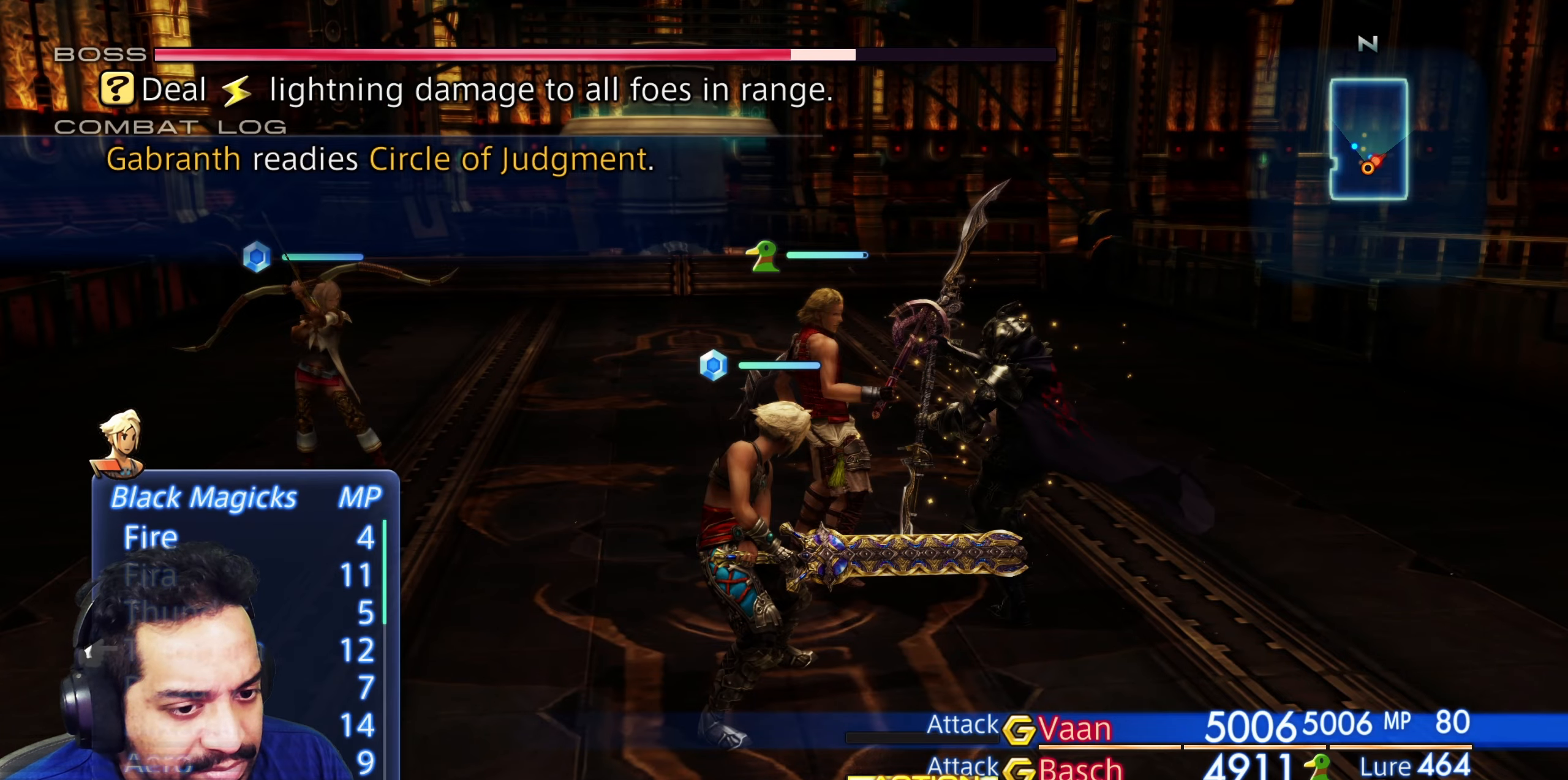
{"buttons": ["DPAD_DOWN"], "left_stick": "center", "right_stick": "center", "events": []}
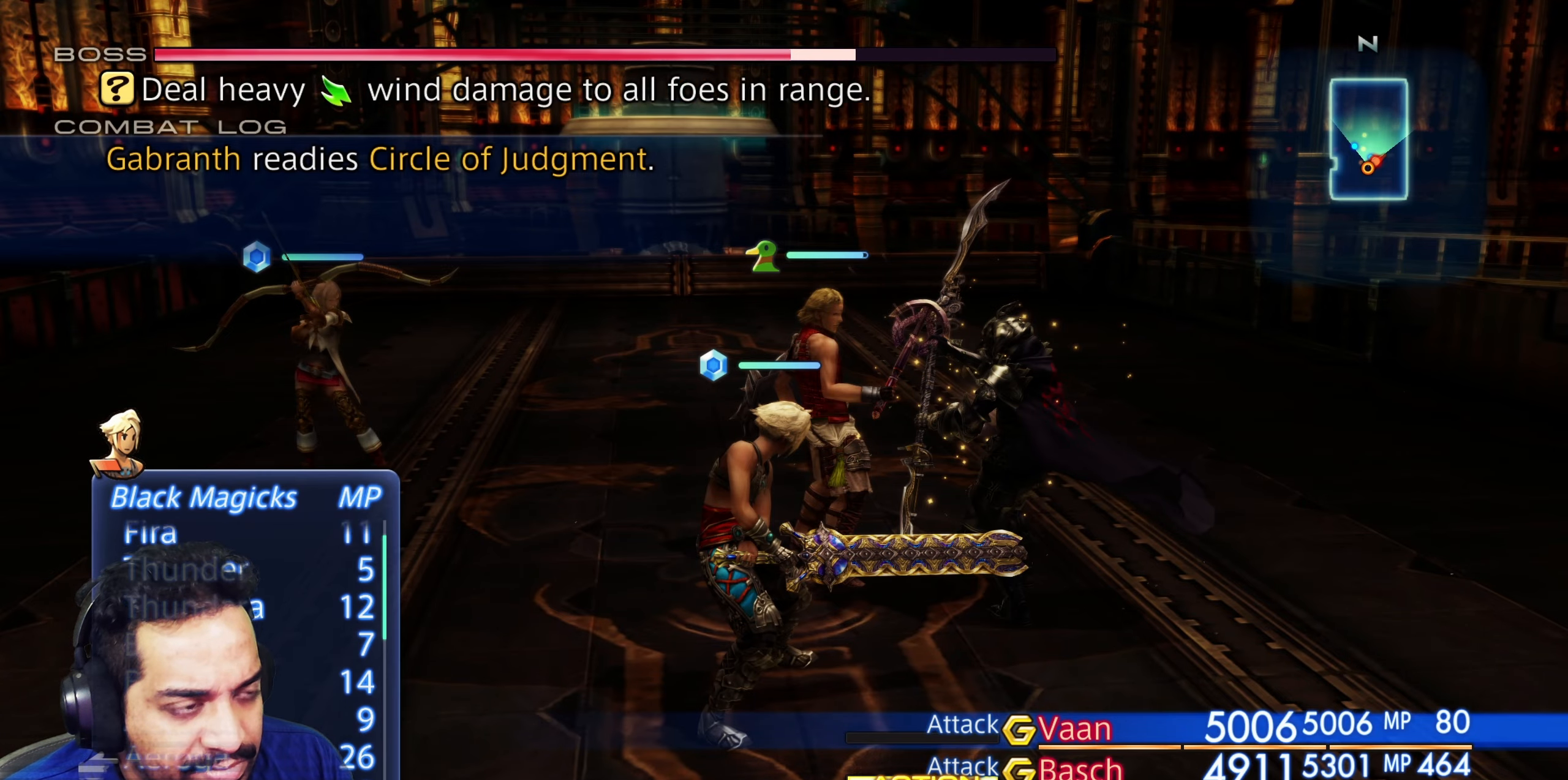
{"buttons": ["DPAD_DOWN"], "left_stick": "center", "right_stick": "center", "events": []}
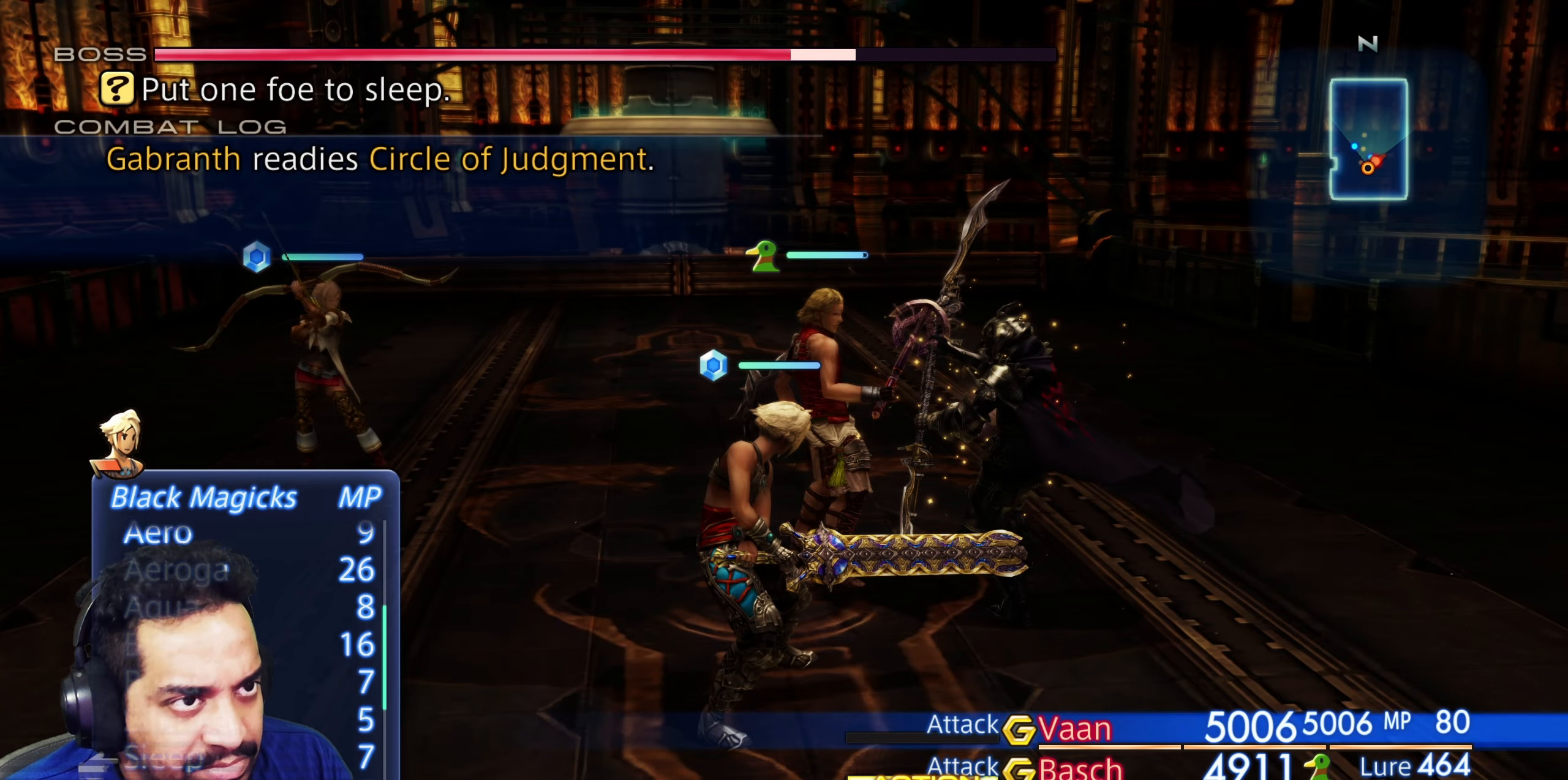
{"buttons": ["DPAD_DOWN"], "left_stick": "center", "right_stick": "center", "events": []}
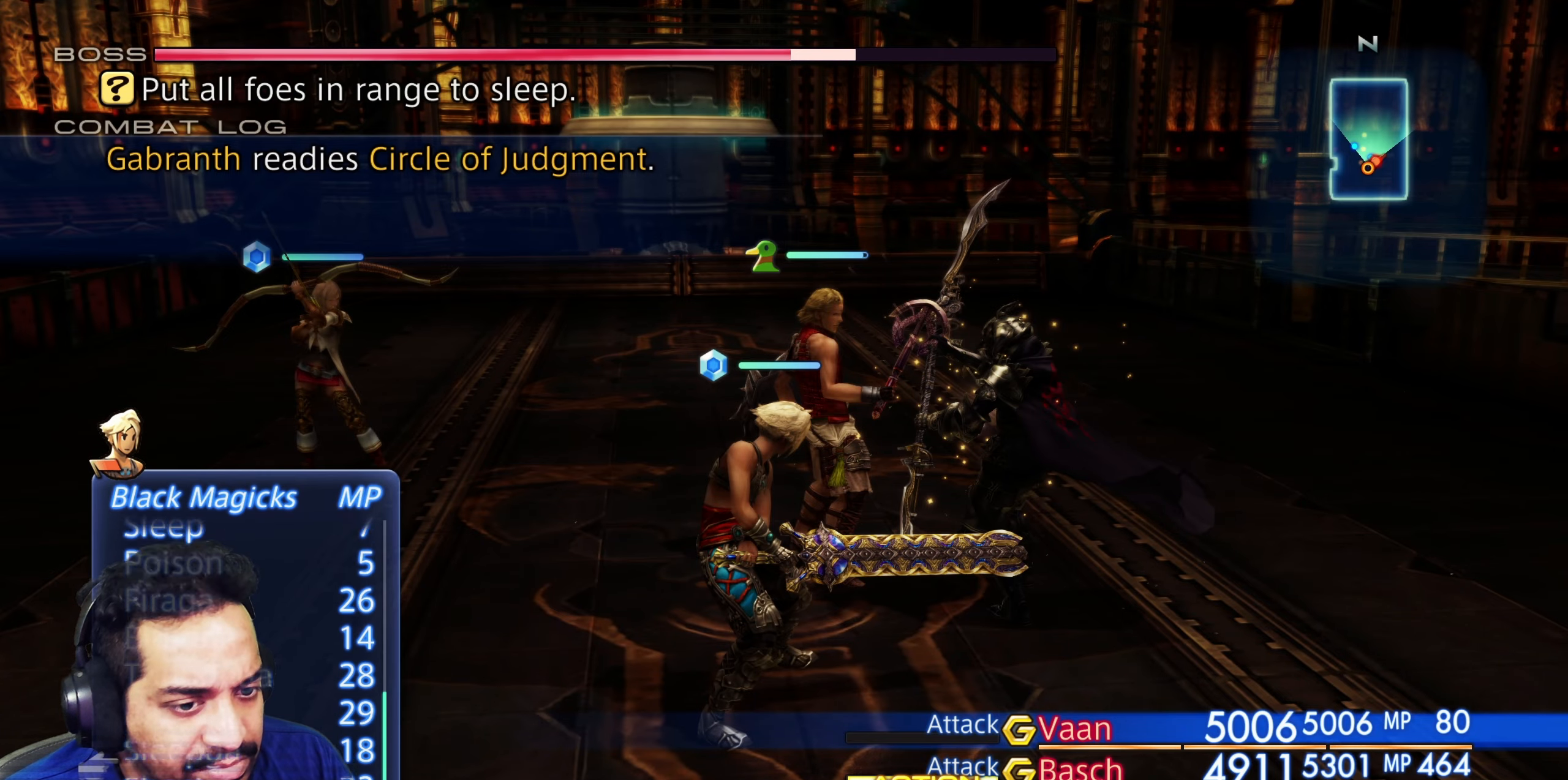
{"buttons": ["CROSS"], "left_stick": "center", "right_stick": "center", "events": [[400, "DPAD_DOWN", "up"], [450, "CROSS", "down"]]}
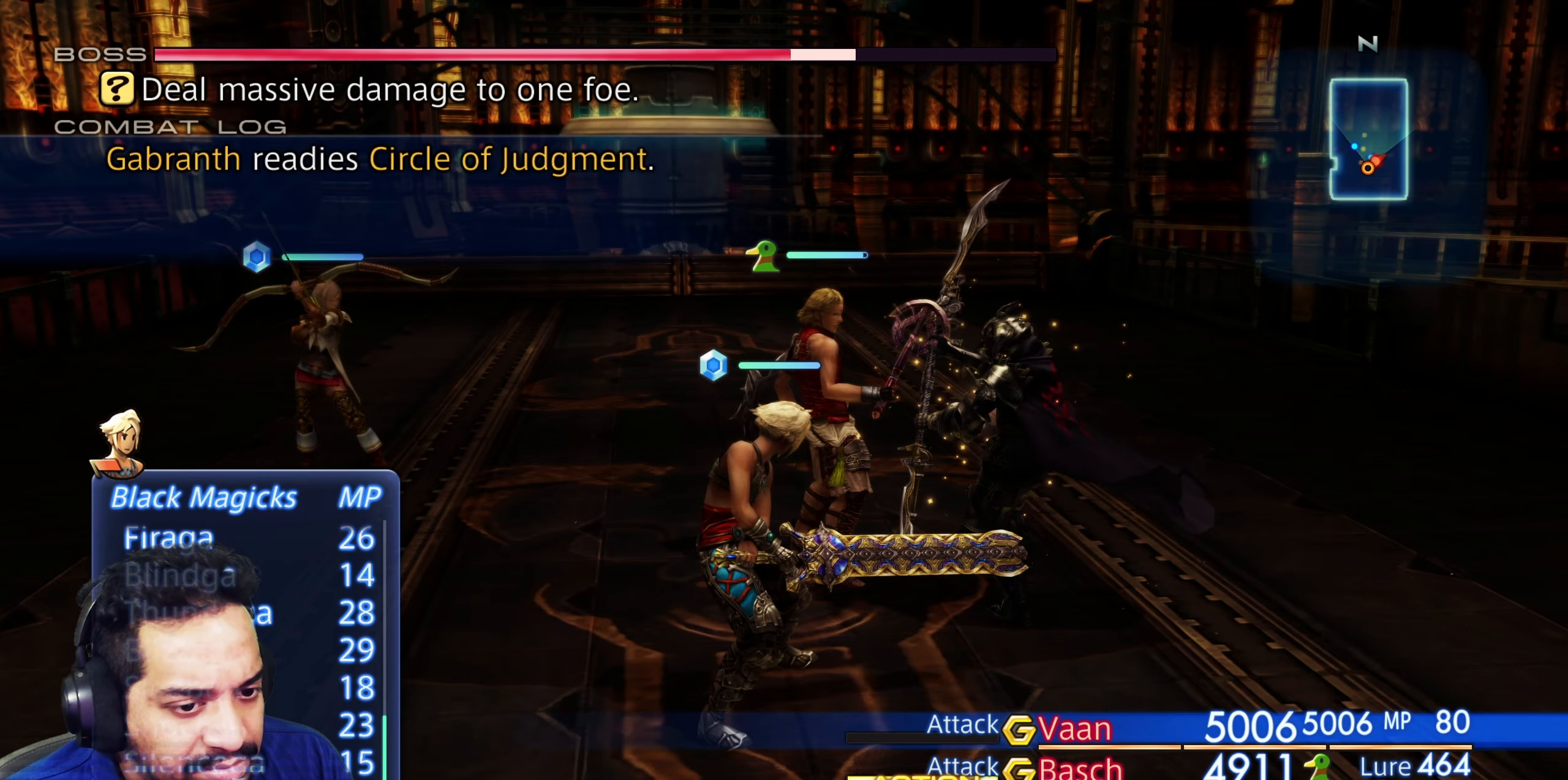
{"buttons": [], "left_stick": "center", "right_stick": "center", "events": [[33, "CROSS", "up"], [133, "CROSS", "down"], [233, "CROSS", "up"]]}
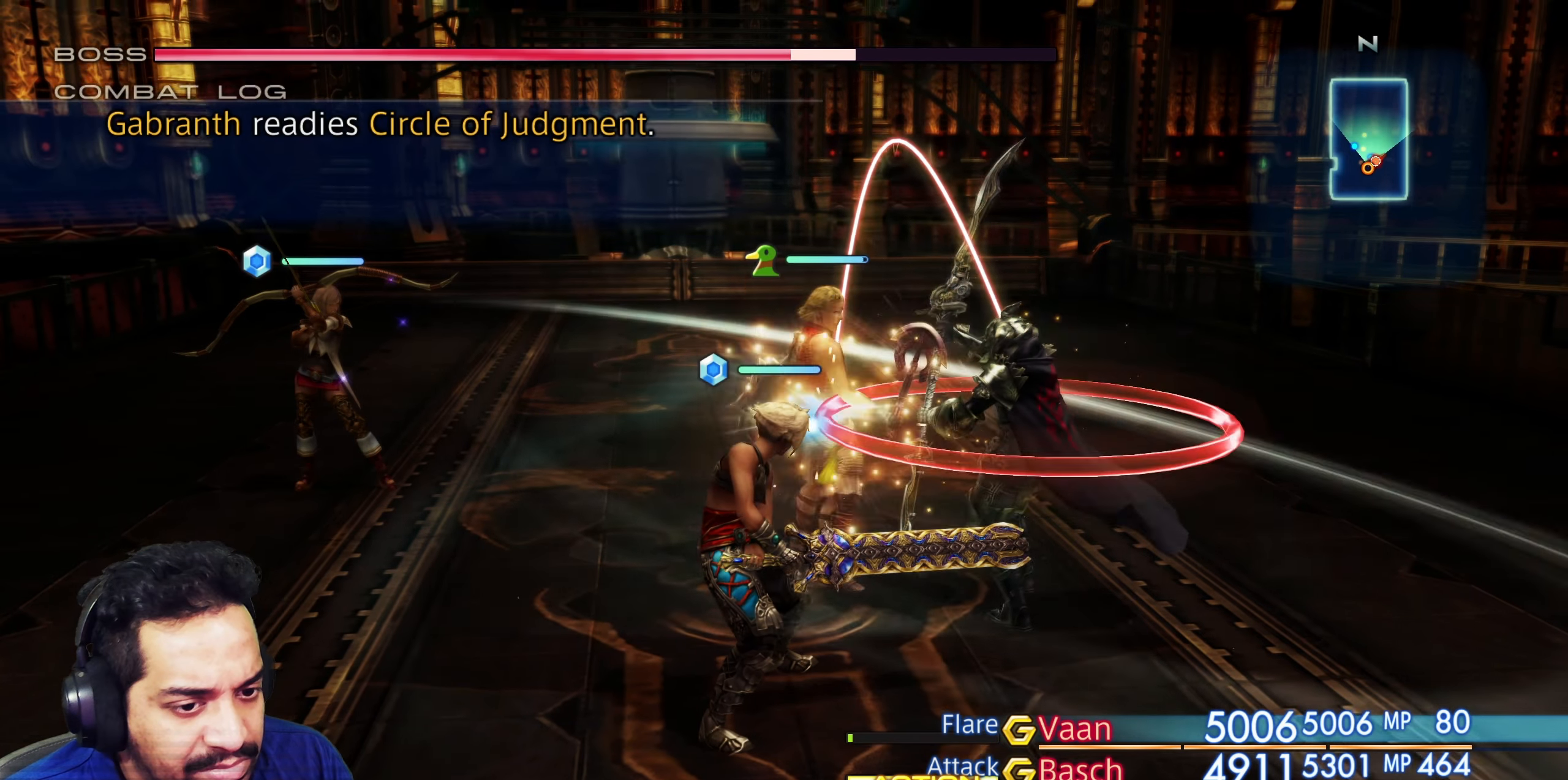
{"buttons": [], "left_stick": "center", "right_stick": "center", "events": [[367, "CROSS", "down"], [483, "CROSS", "up"]]}
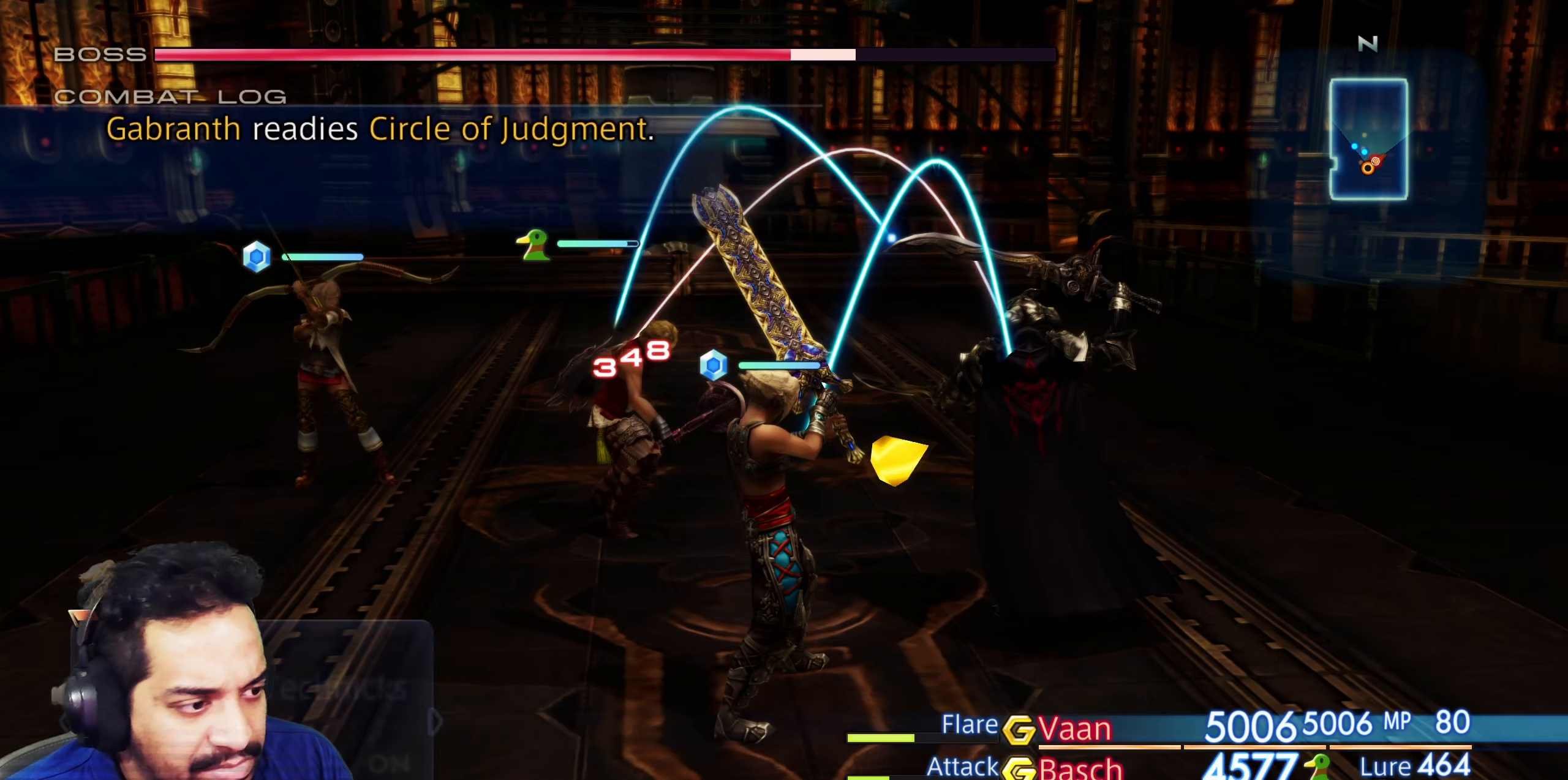
{"buttons": [], "left_stick": "center", "right_stick": "center", "events": [[217, "DPAD_RIGHT", "down"], [317, "DPAD_RIGHT", "up"]]}
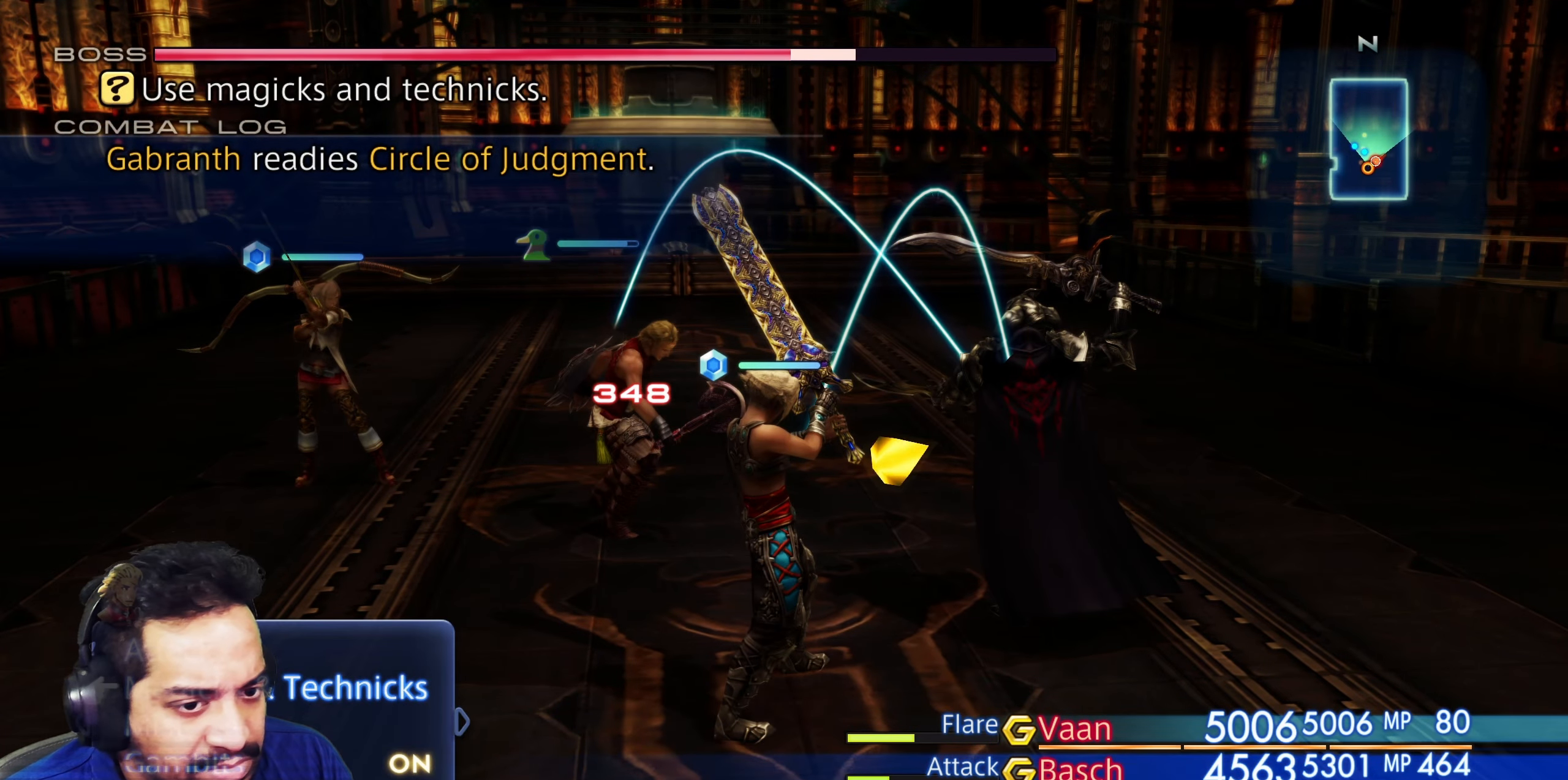
{"buttons": [], "left_stick": "center", "right_stick": "center", "events": [[283, "DPAD_RIGHT", "down"], [433, "DPAD_RIGHT", "up"]]}
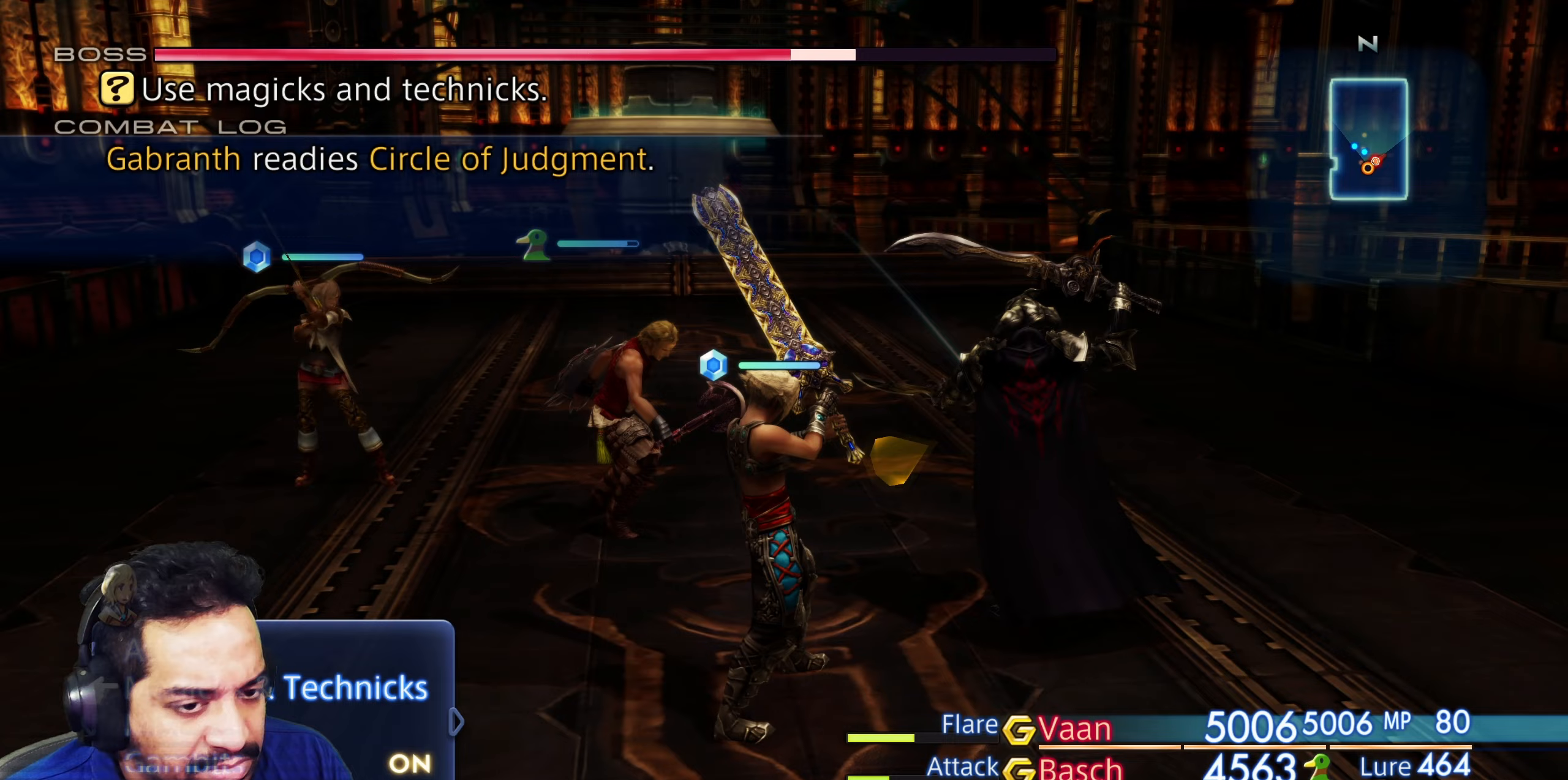
{"buttons": [], "left_stick": "center", "right_stick": "center", "events": [[83, "CROSS", "down"], [200, "CROSS", "up"]]}